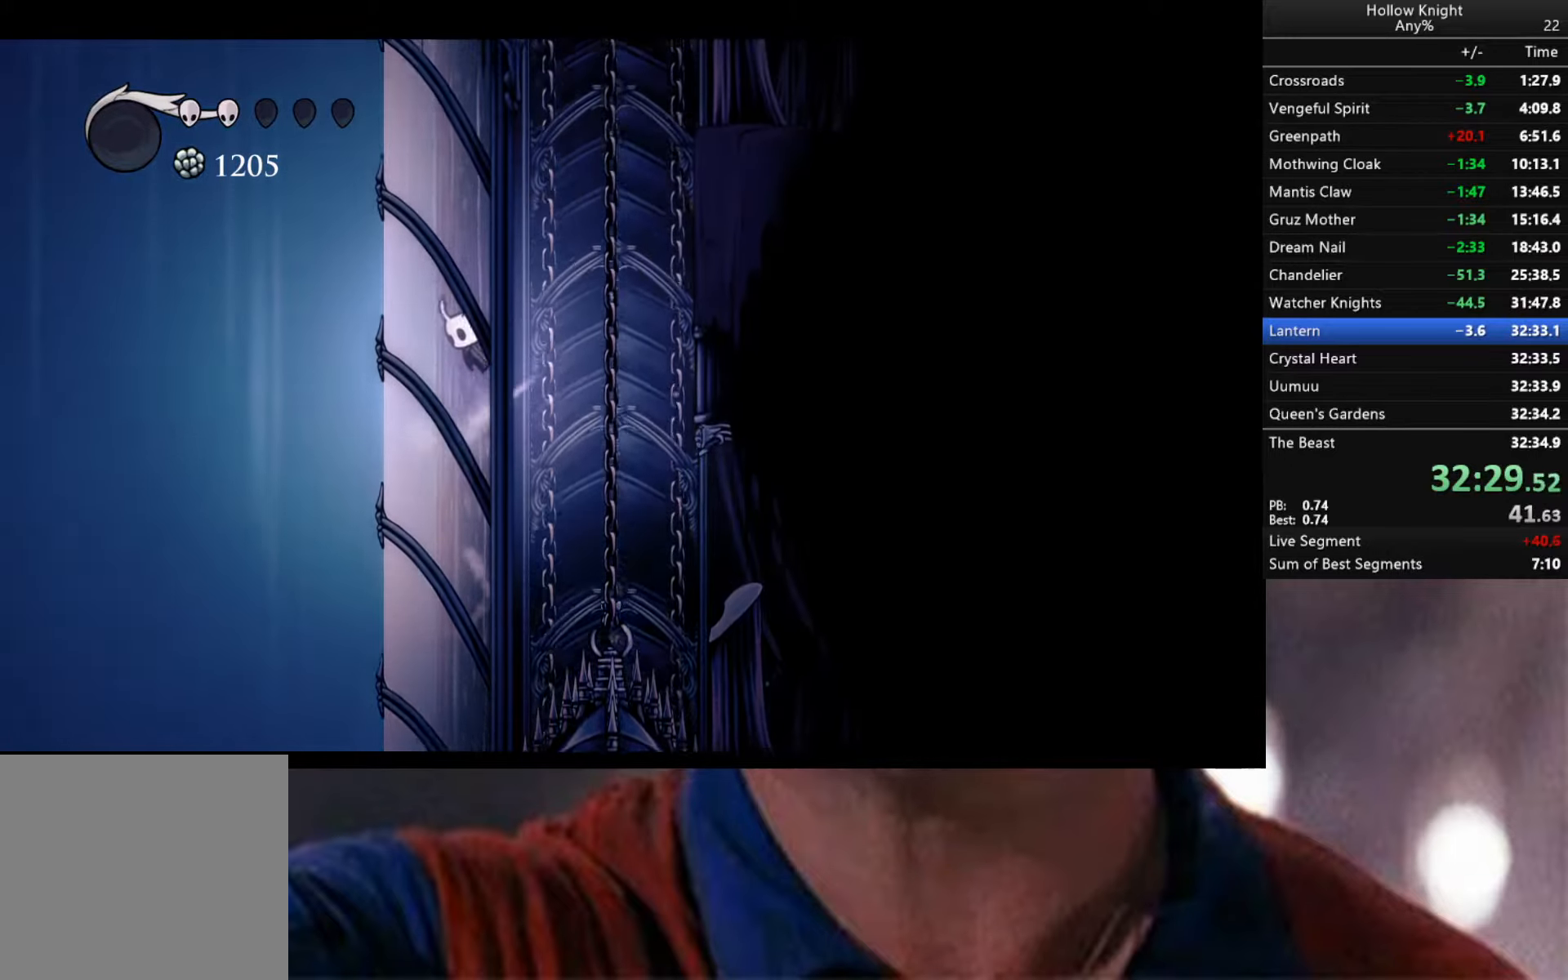
Gameplay with a controller (Xbox layout); each line is a JSON object with the inputs held at the frame after it. "events" lists button and stick changes between this image and that frame as [ms after this image, input, new state], when the widget could be followed in between.
{"buttons": [], "left_stick": "down-left", "right_stick": "center", "events": [[133, "A", "up"], [183, "A", "down"], [450, "A", "up"]]}
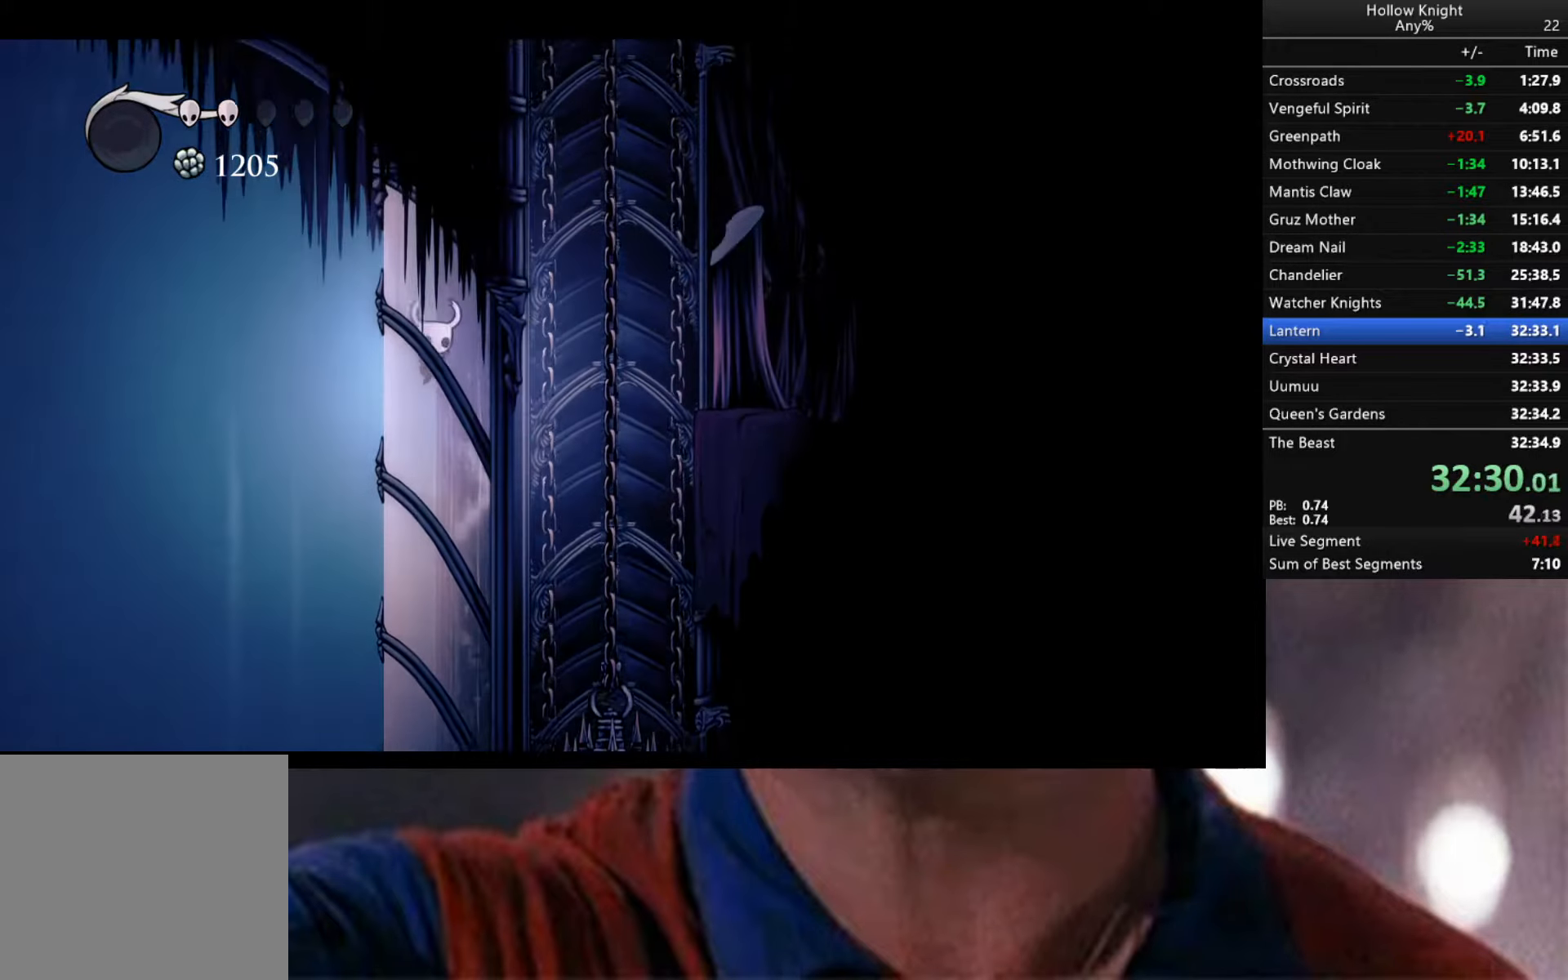
{"buttons": ["R2"], "left_stick": "right", "right_stick": "center", "events": [[167, "A", "down"], [167, "left_stick", "right"], [383, "A", "up"], [433, "R2", "down"]]}
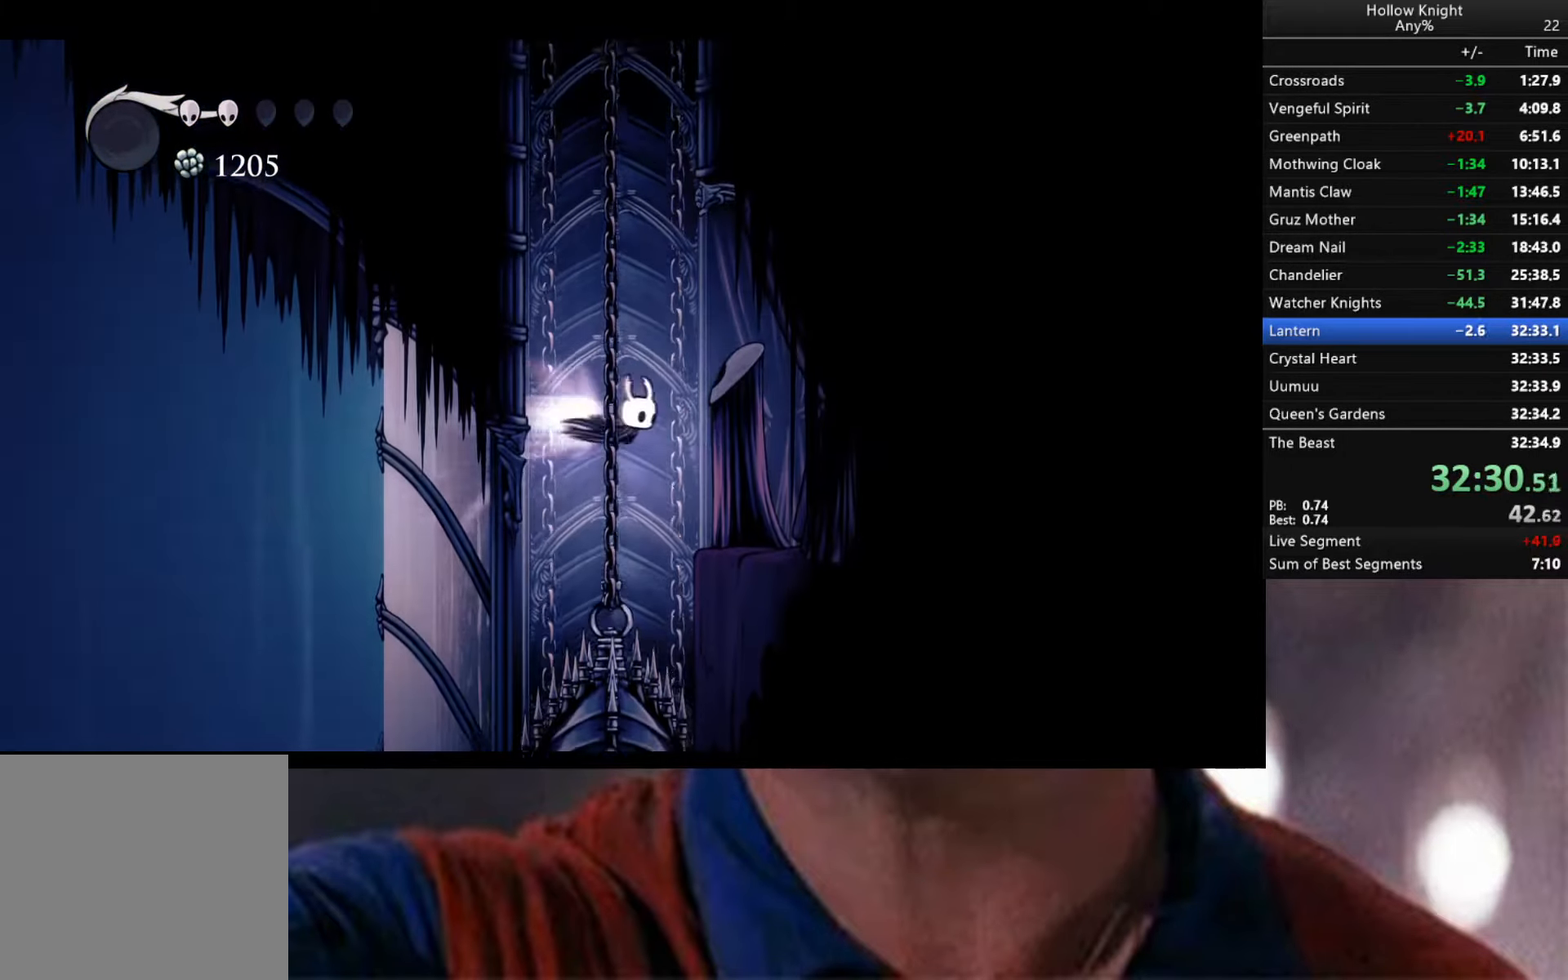
{"buttons": ["A"], "left_stick": "left", "right_stick": "center", "events": [[150, "R2", "up"], [167, "left_stick", "center"], [250, "A", "down"], [250, "left_stick", "right"], [367, "left_stick", "left"]]}
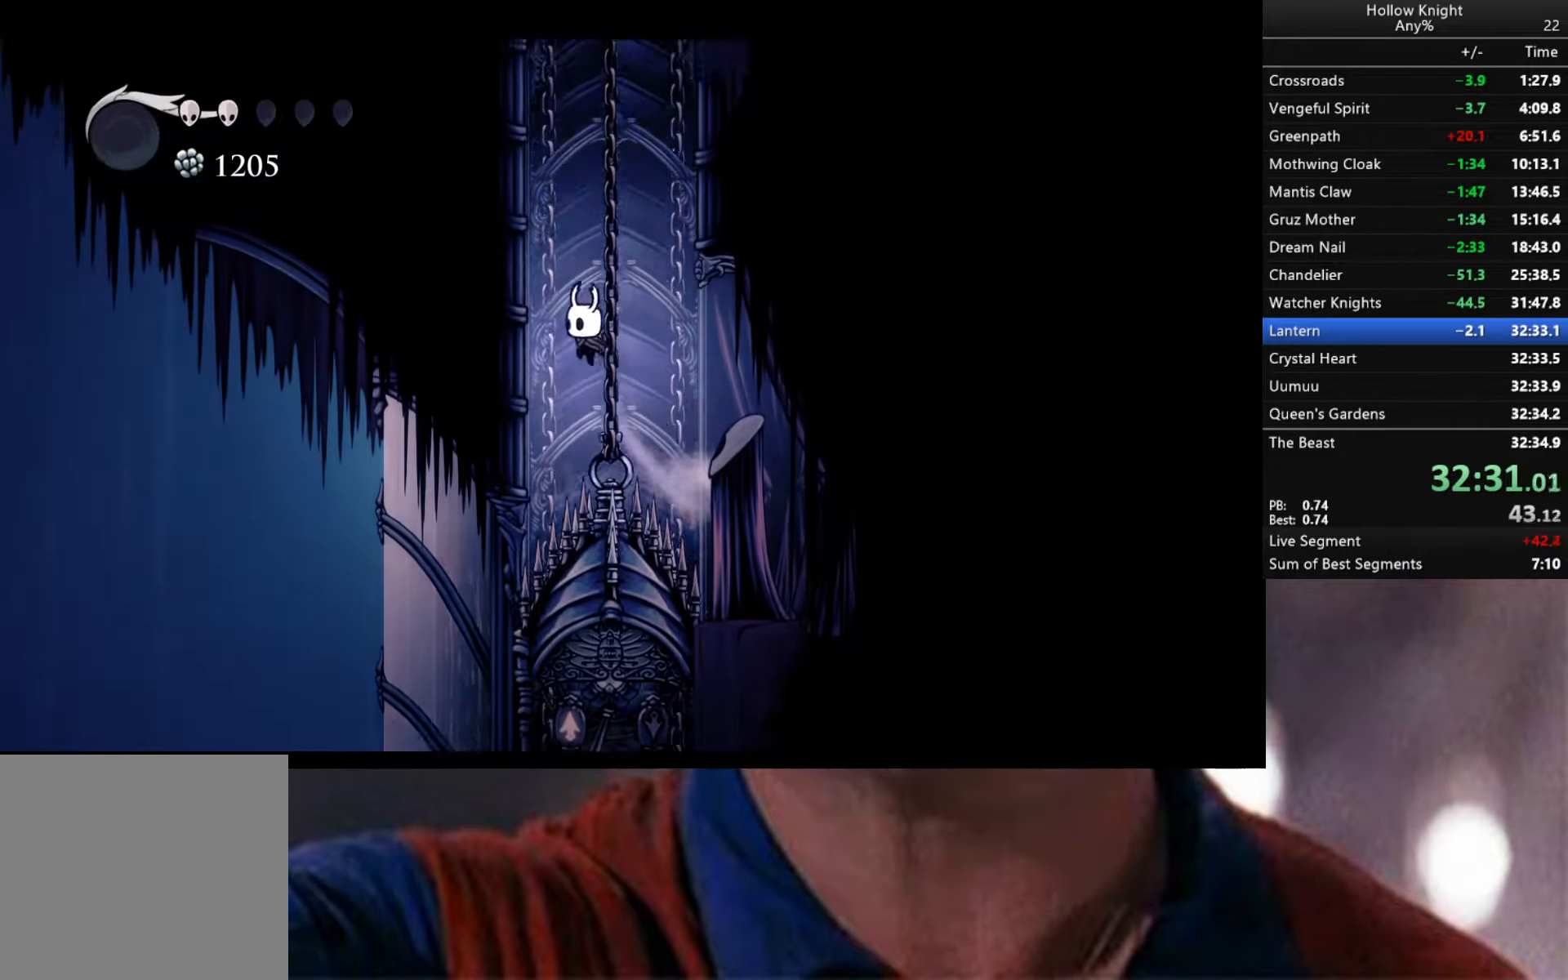
{"buttons": ["A"], "left_stick": "left", "right_stick": "center", "events": [[217, "A", "up"], [267, "A", "down"]]}
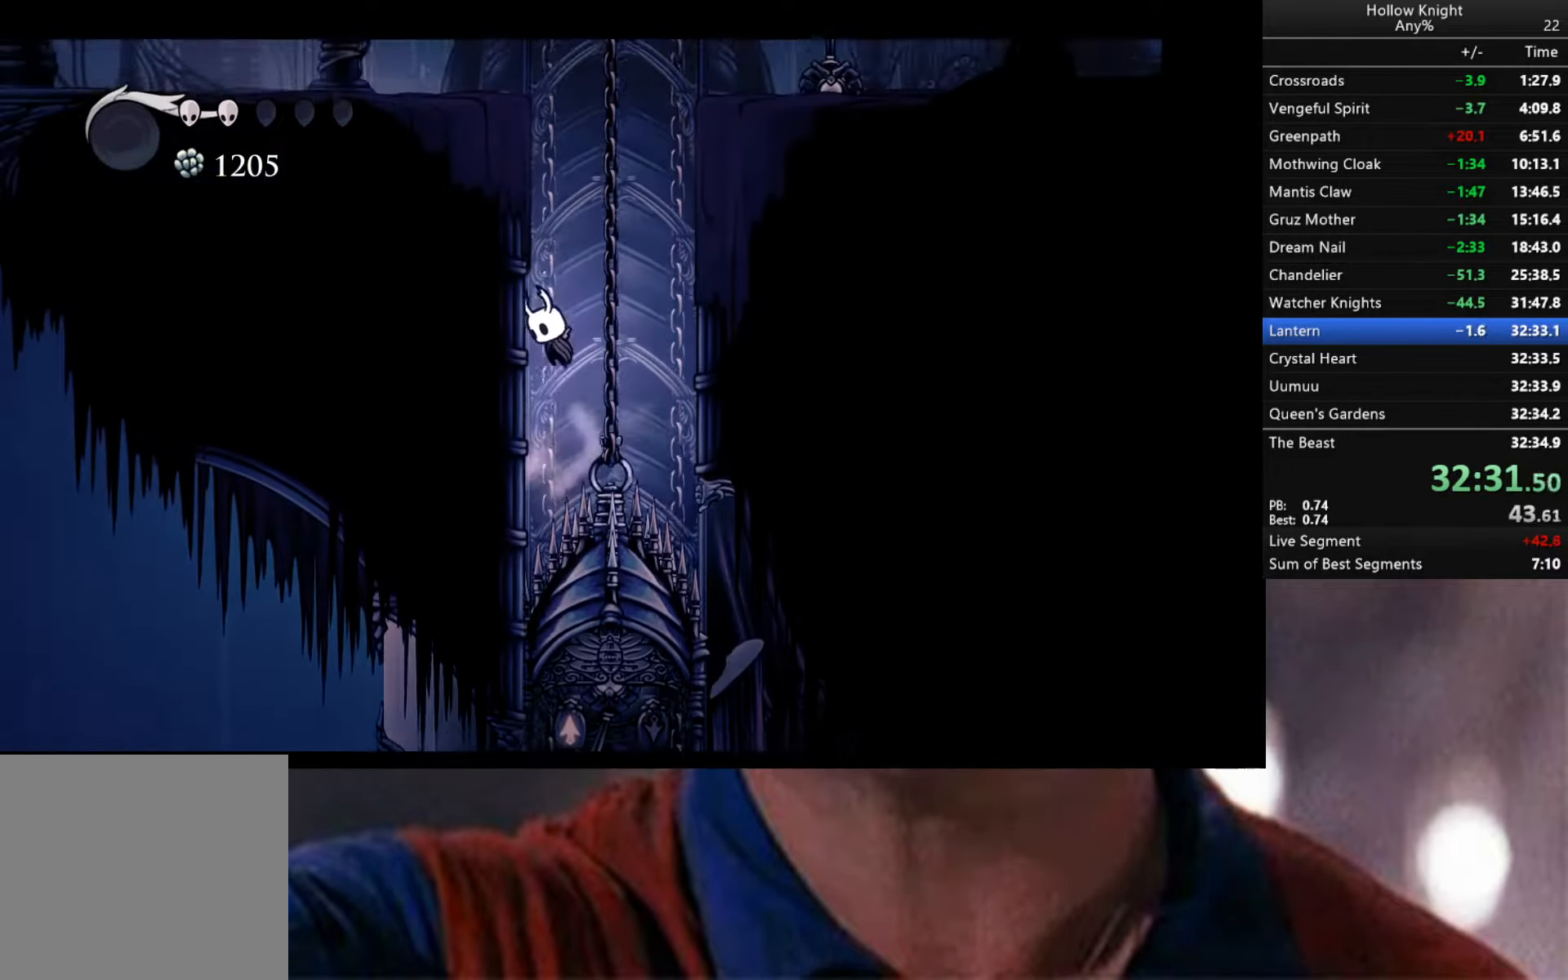
{"buttons": ["A"], "left_stick": "left", "right_stick": "center", "events": [[17, "A", "up"], [83, "A", "down"], [400, "A", "up"], [433, "A", "down"]]}
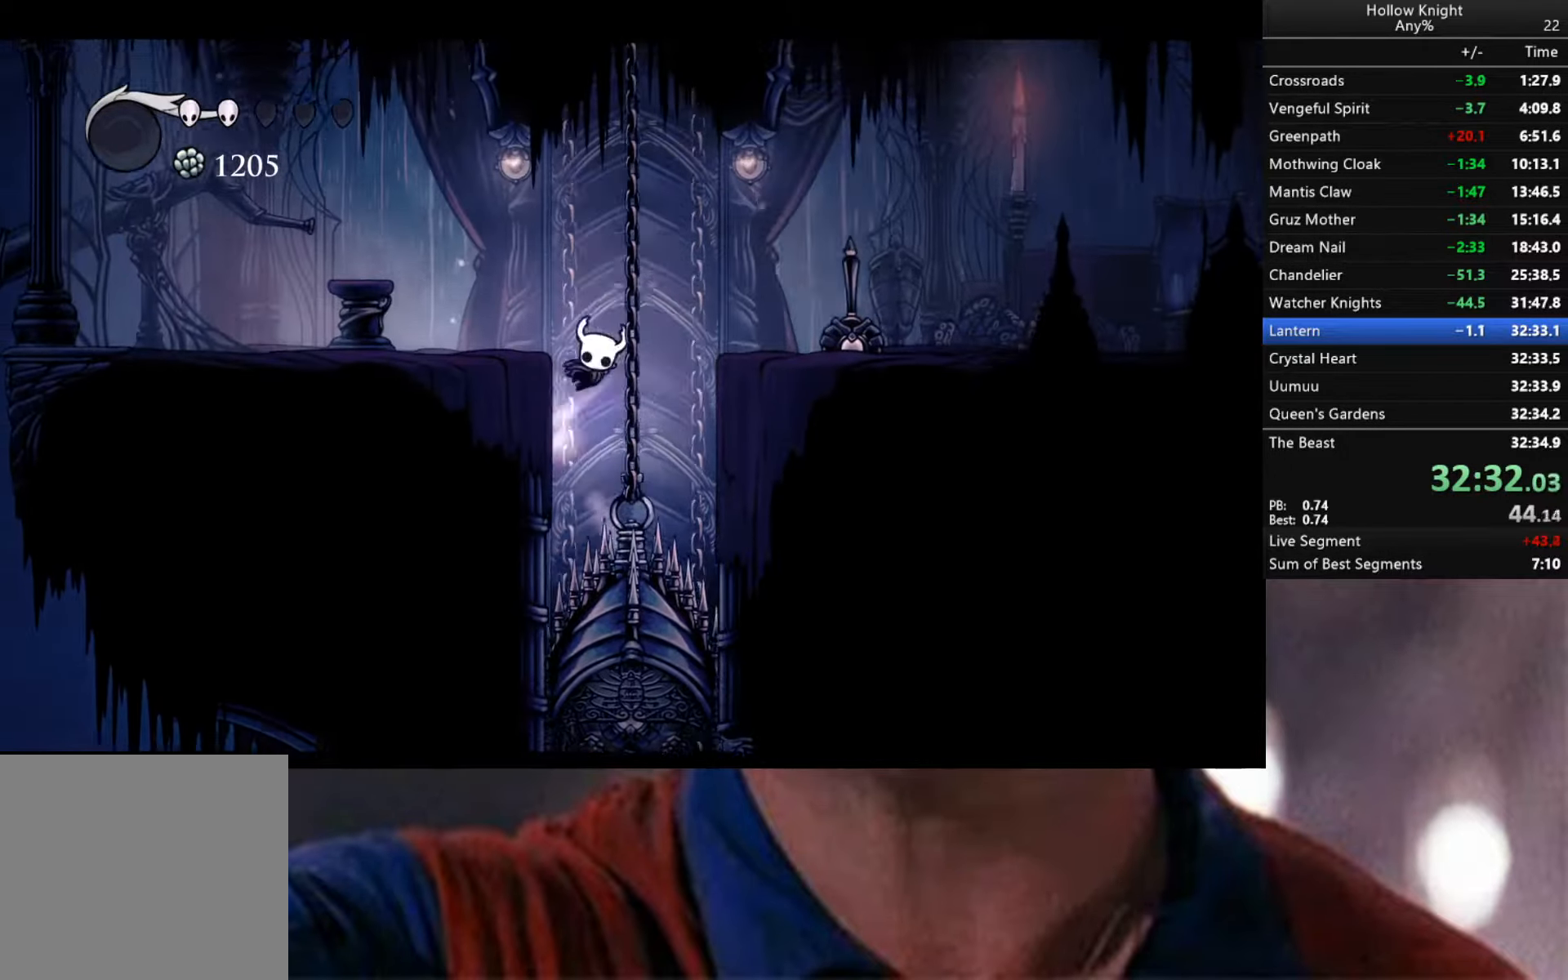
{"buttons": [], "left_stick": "right", "right_stick": "center", "events": [[33, "left_stick", "right"], [150, "R2", "down"], [183, "A", "up"], [500, "R2", "up"]]}
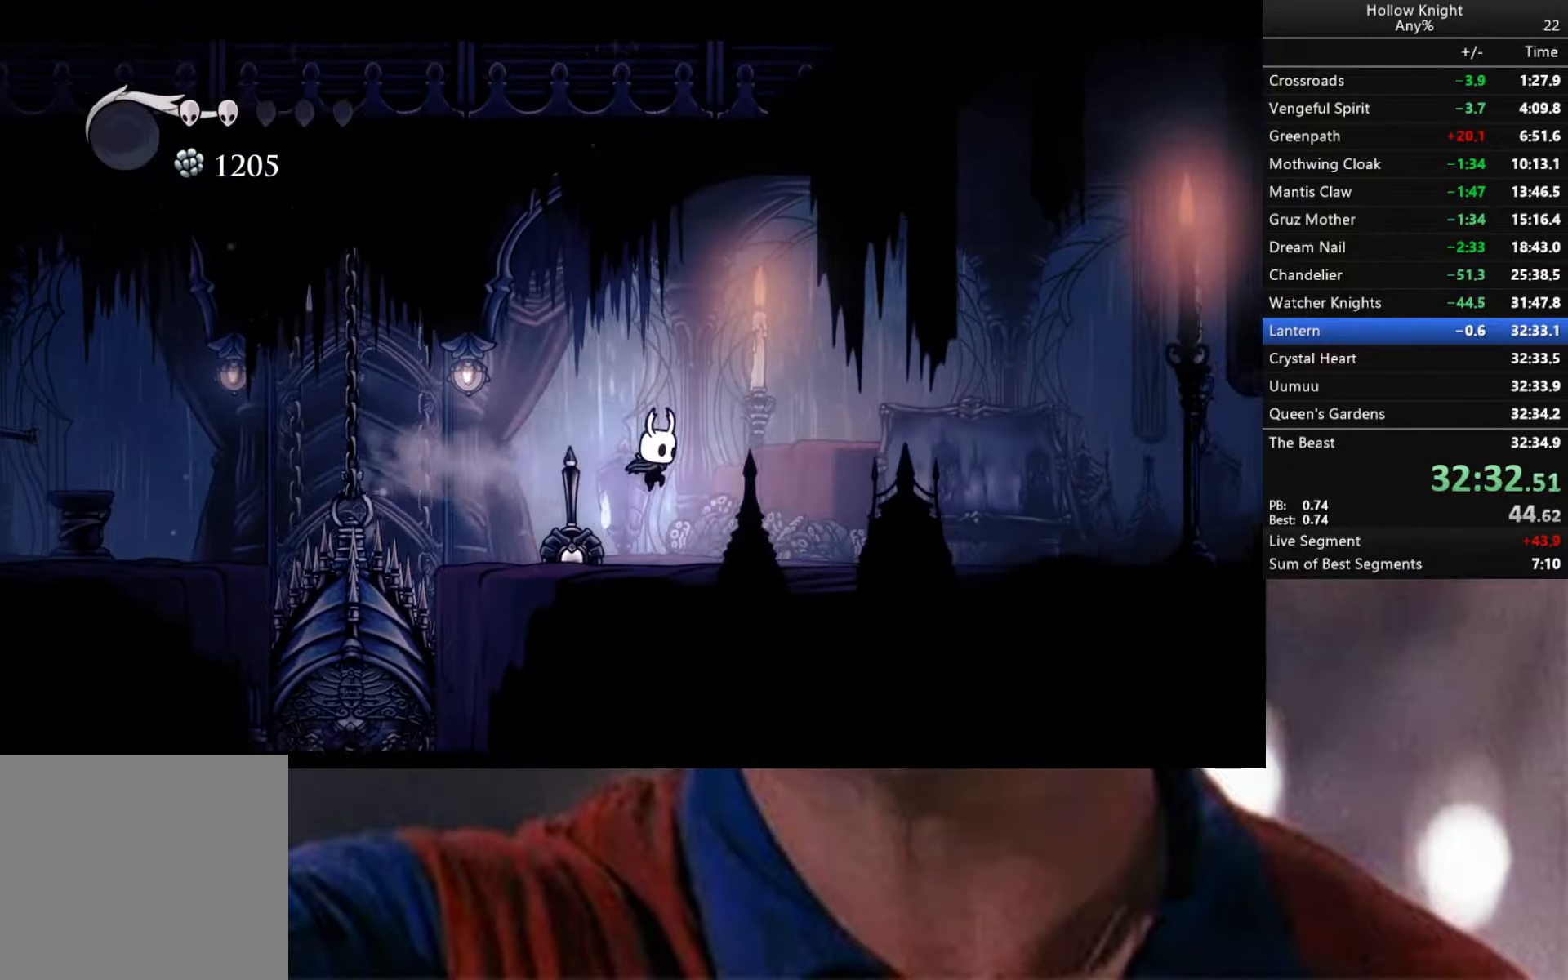
{"buttons": [], "left_stick": "right", "right_stick": "center", "events": [[117, "R2", "down"], [467, "R2", "up"]]}
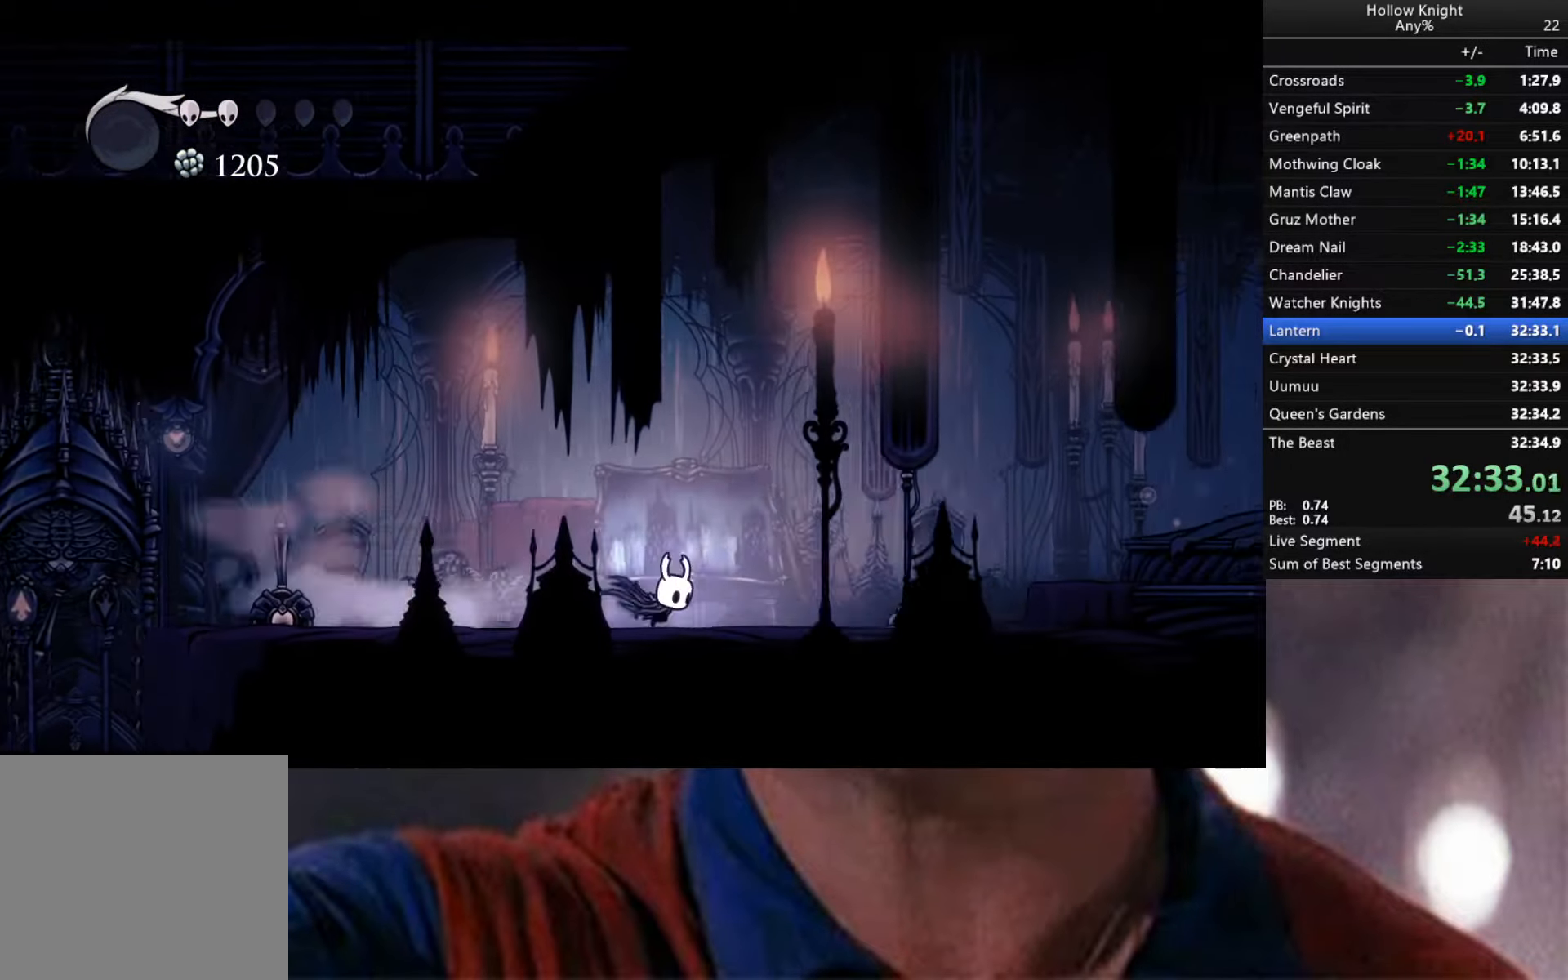
{"buttons": ["R2"], "left_stick": "right", "right_stick": "center", "events": [[150, "R2", "down"]]}
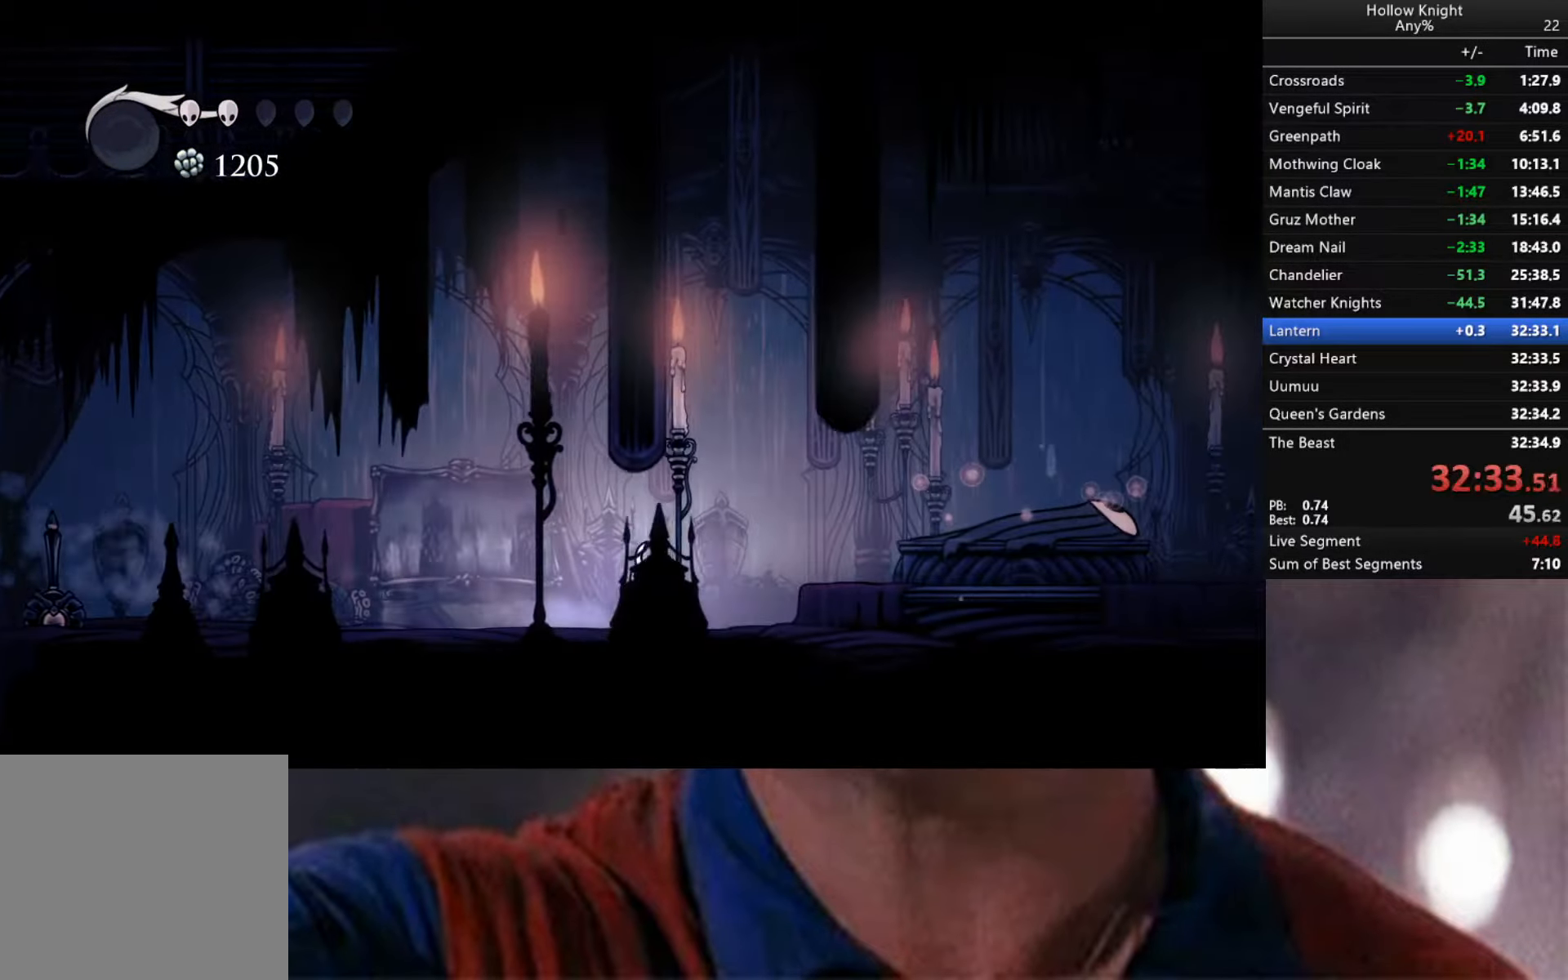
{"buttons": [], "left_stick": "right", "right_stick": "center", "events": [[133, "R2", "up"], [167, "A", "down"], [350, "A", "up"]]}
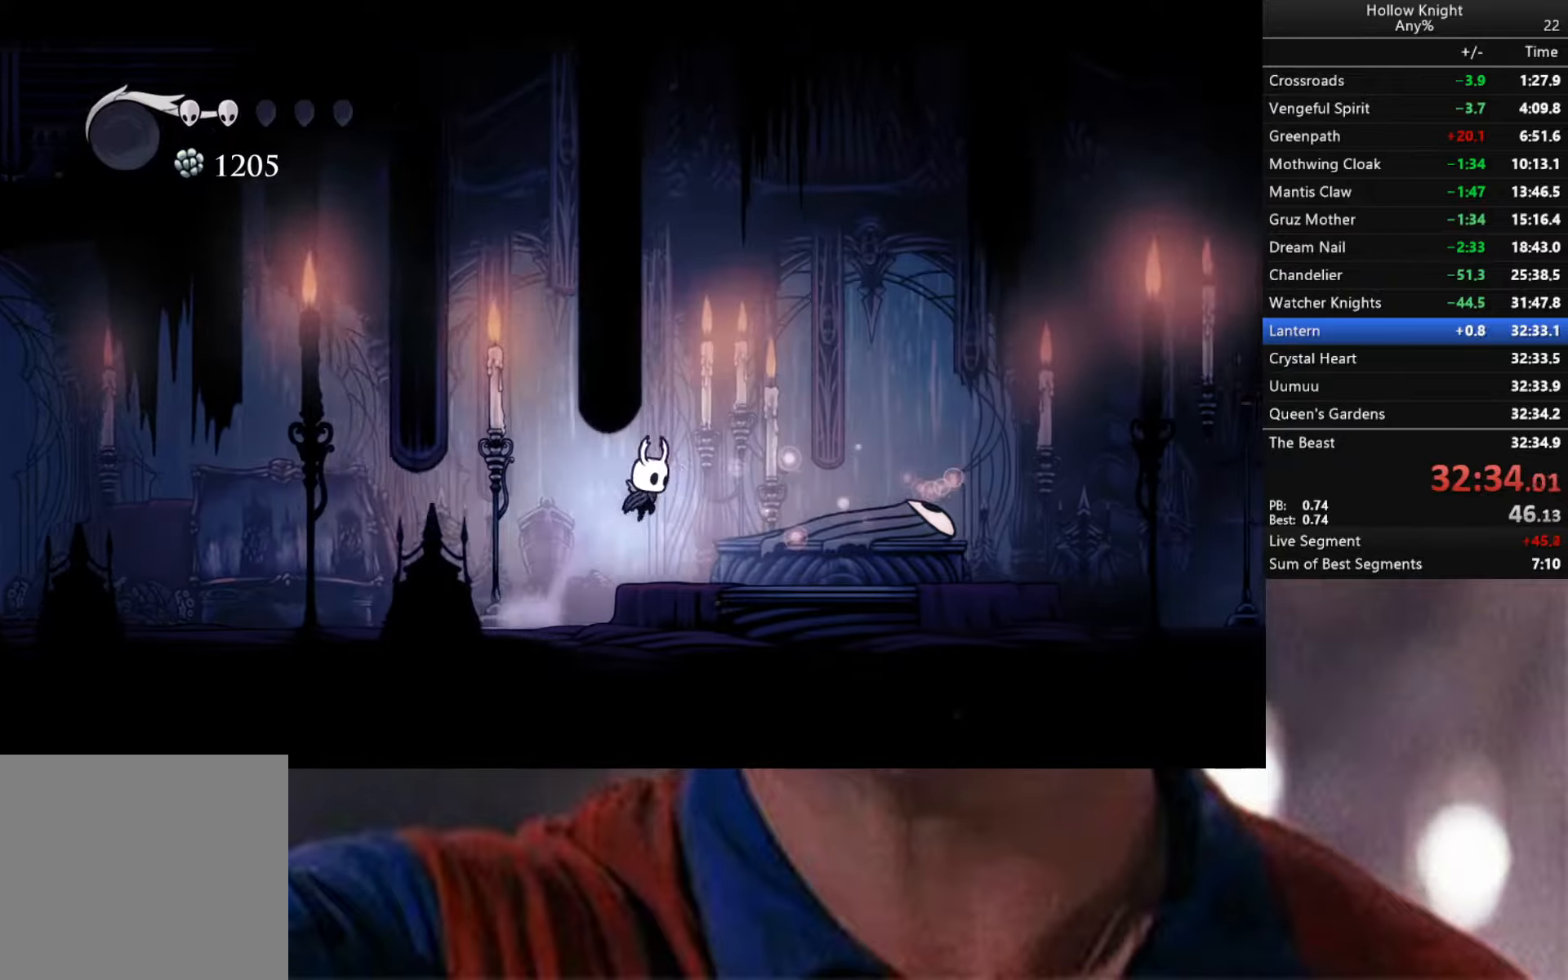
{"buttons": ["Y"], "left_stick": "center", "right_stick": "center", "events": [[150, "Y", "down"], [200, "left_stick", "center"]]}
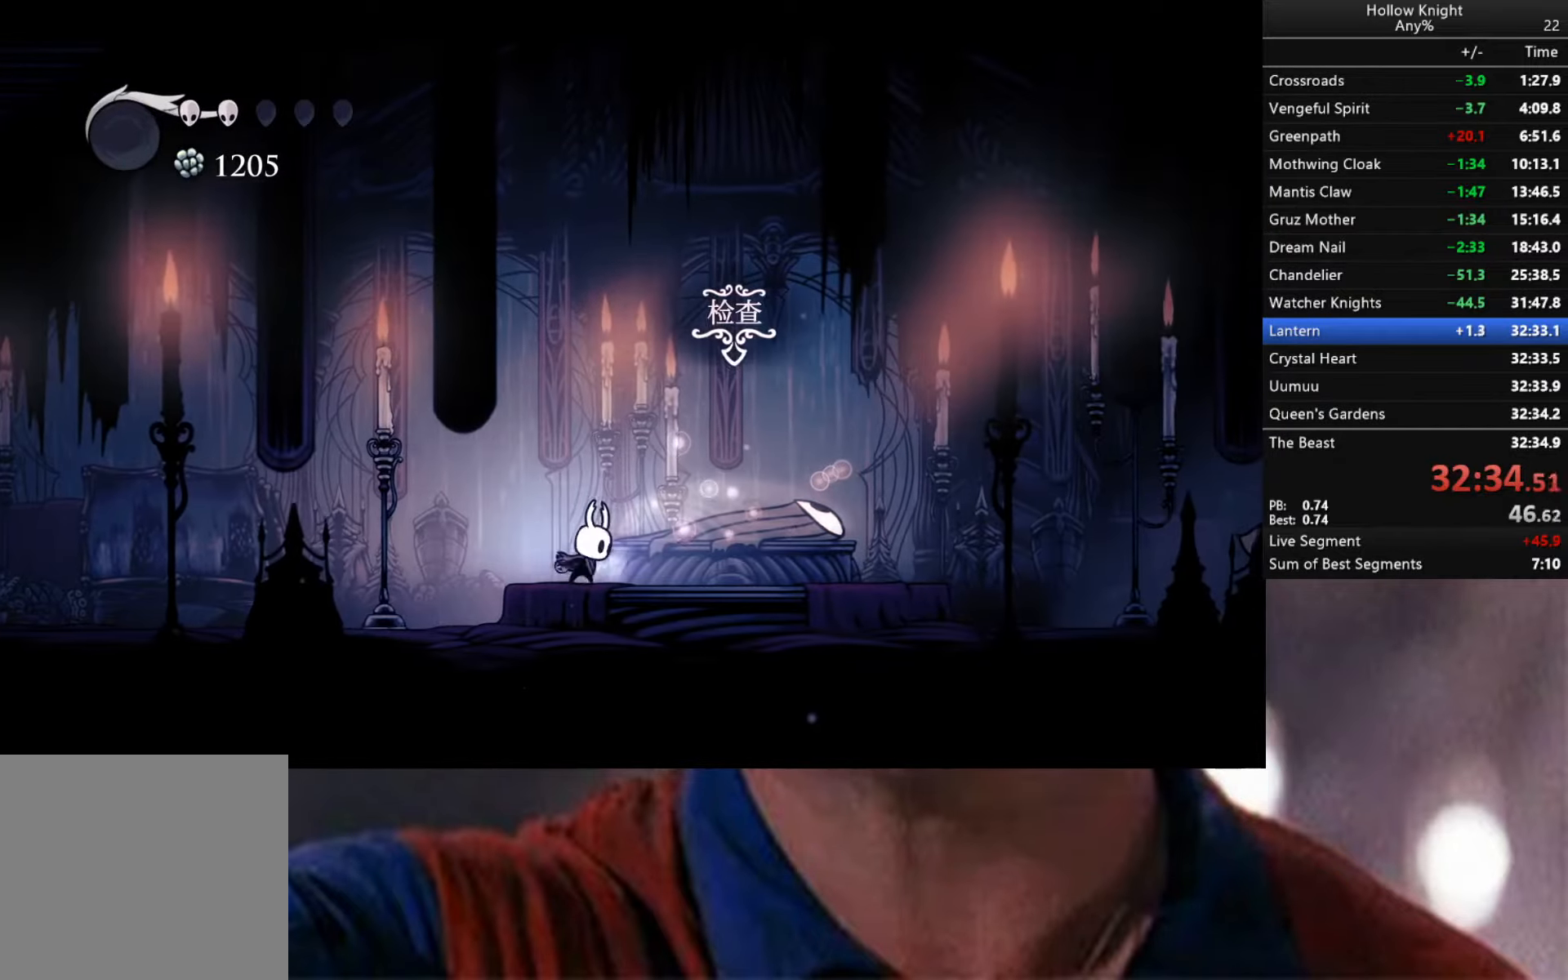
{"buttons": ["Y"], "left_stick": "center", "right_stick": "center", "events": []}
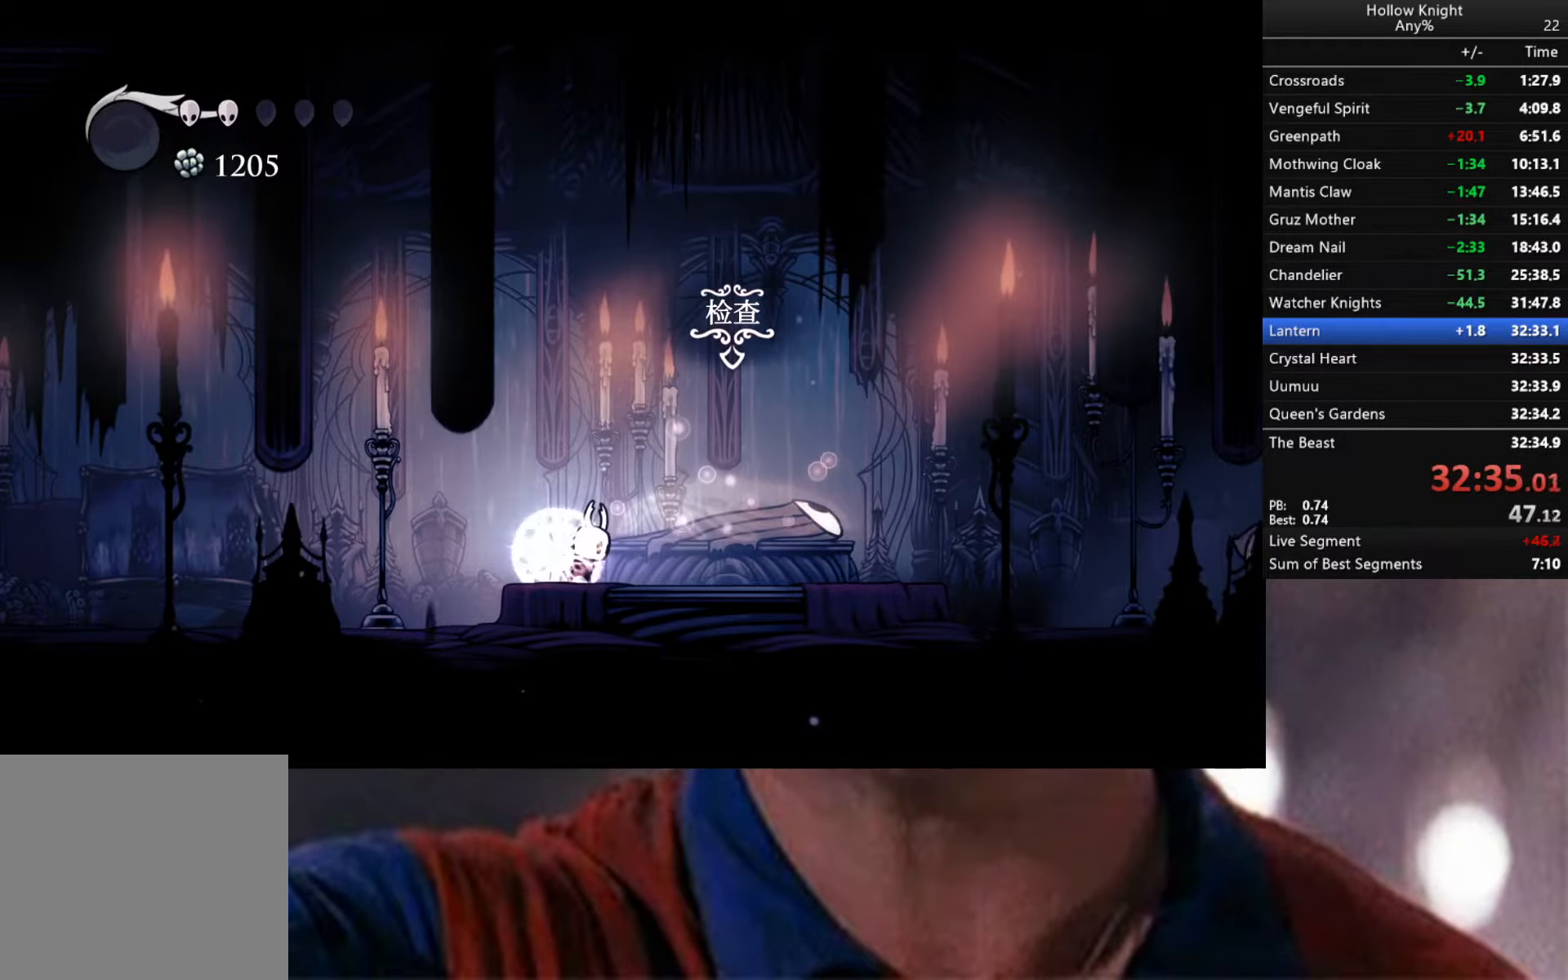
{"buttons": ["Y"], "left_stick": "center", "right_stick": "center", "events": []}
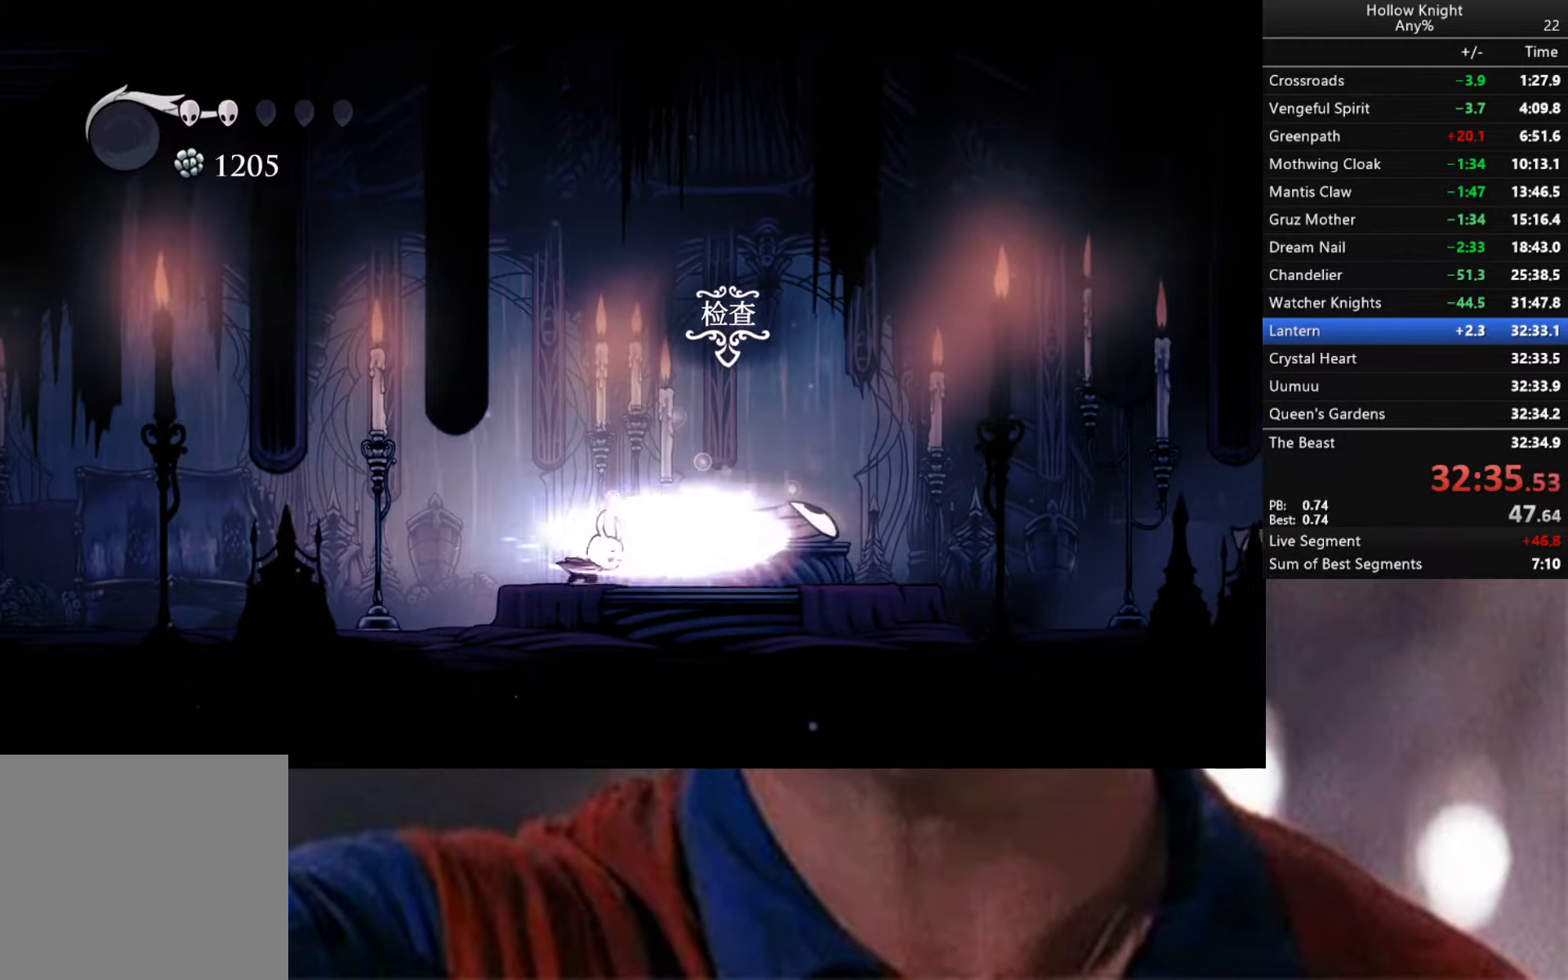
{"buttons": ["Y"], "left_stick": "center", "right_stick": "center", "events": []}
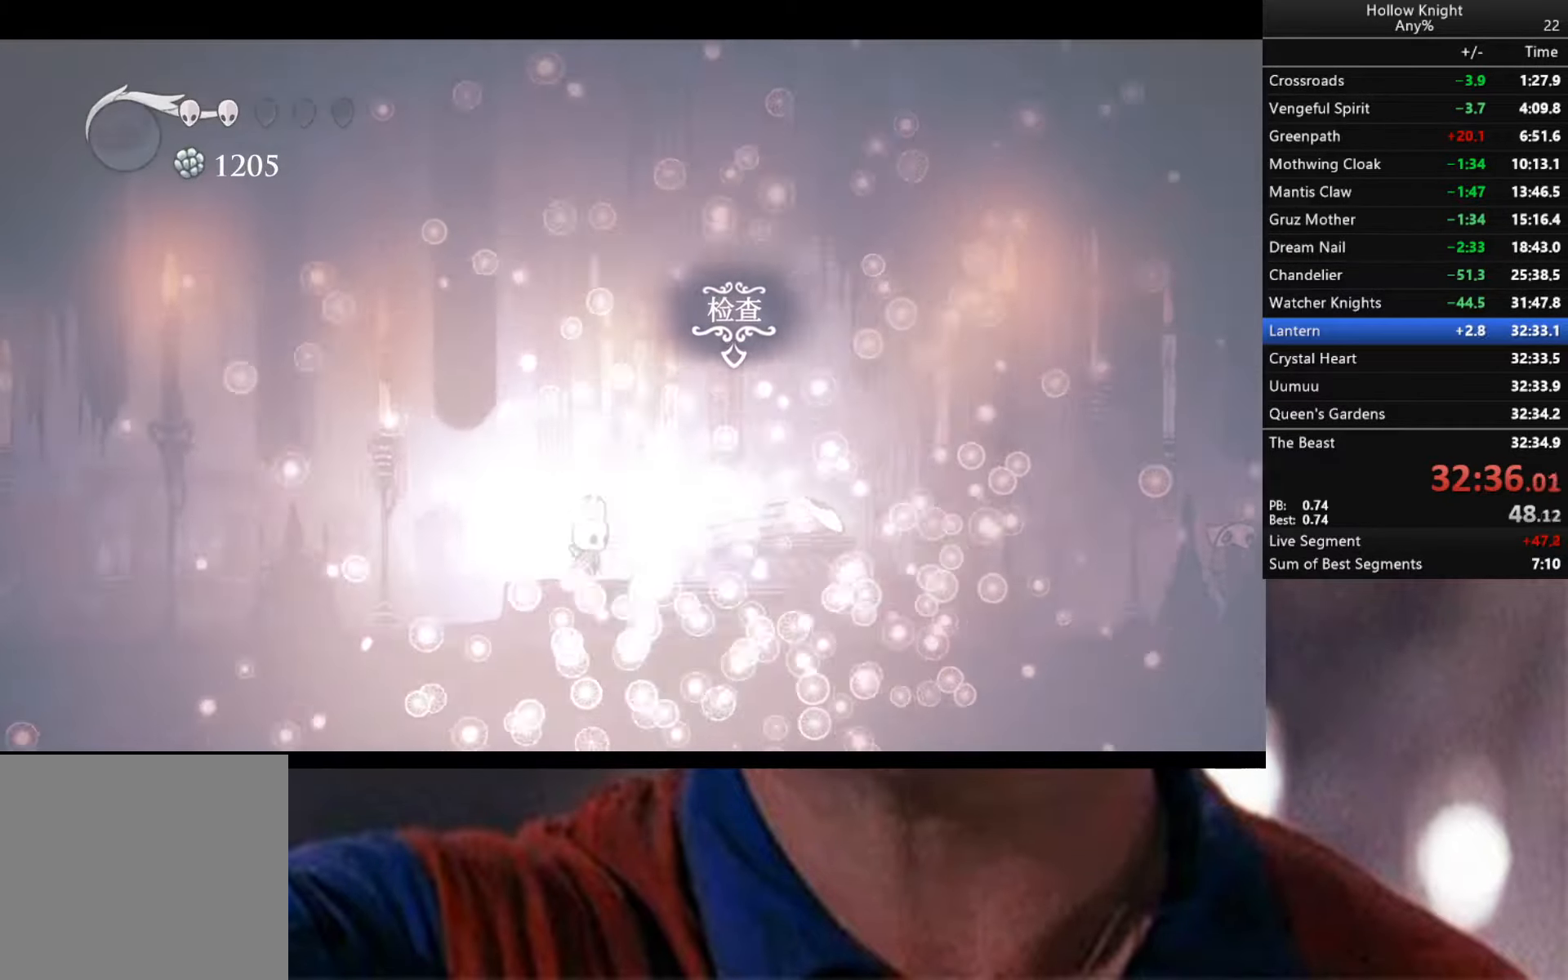
{"buttons": [], "left_stick": "center", "right_stick": "center", "events": [[17, "Y", "up"]]}
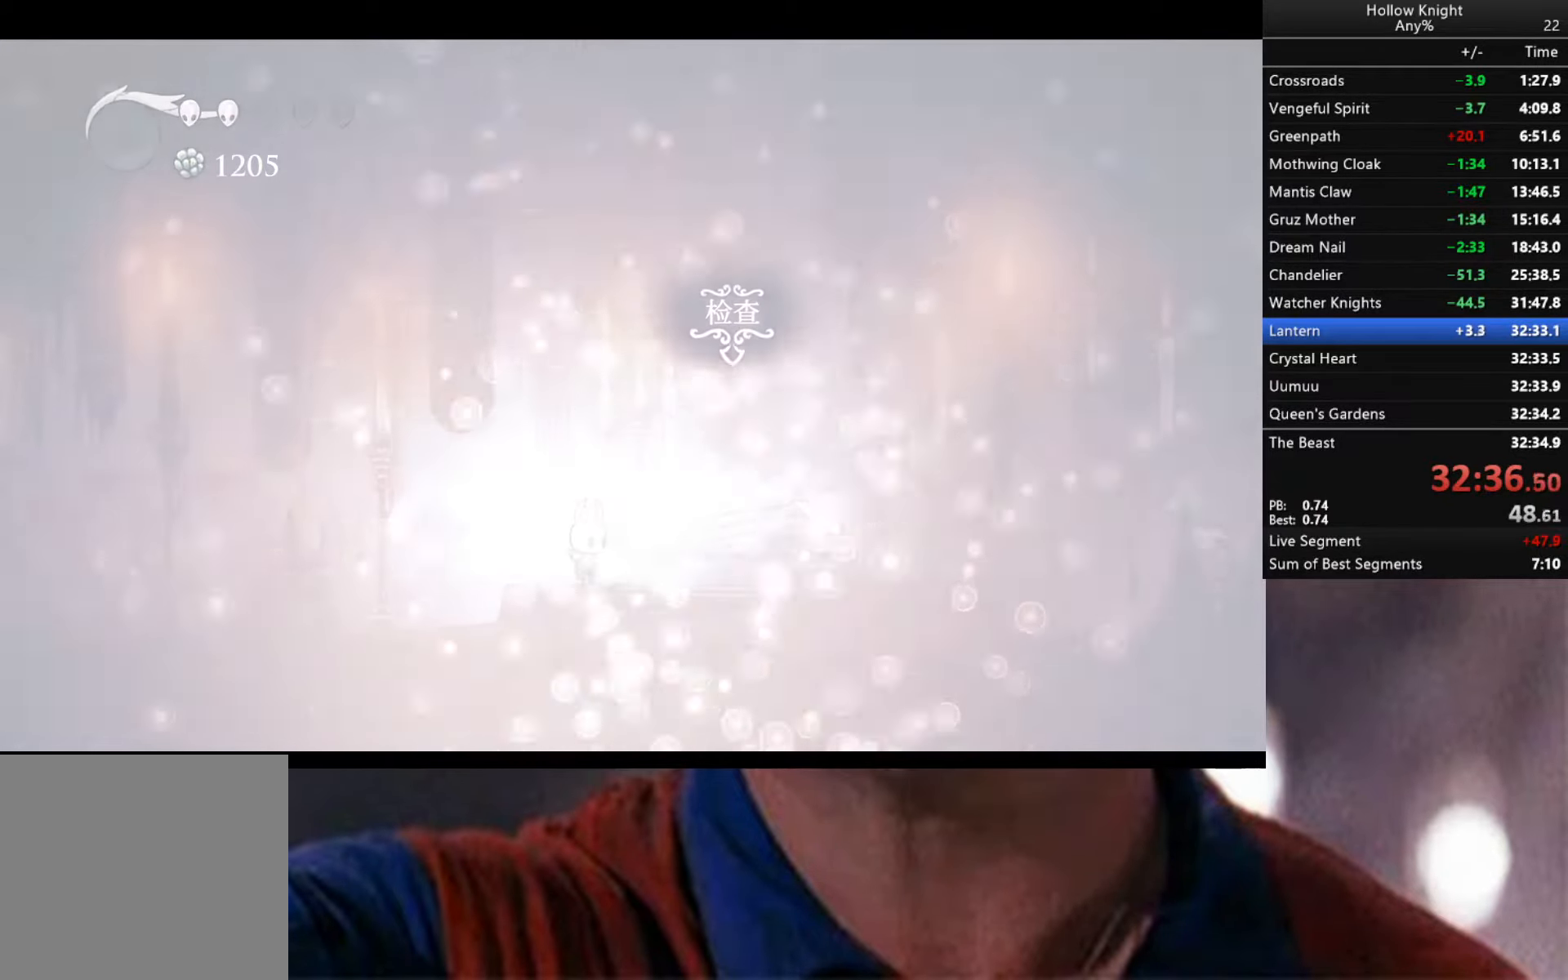
{"buttons": ["A"], "left_stick": "center", "right_stick": "center", "events": [[500, "A", "down"]]}
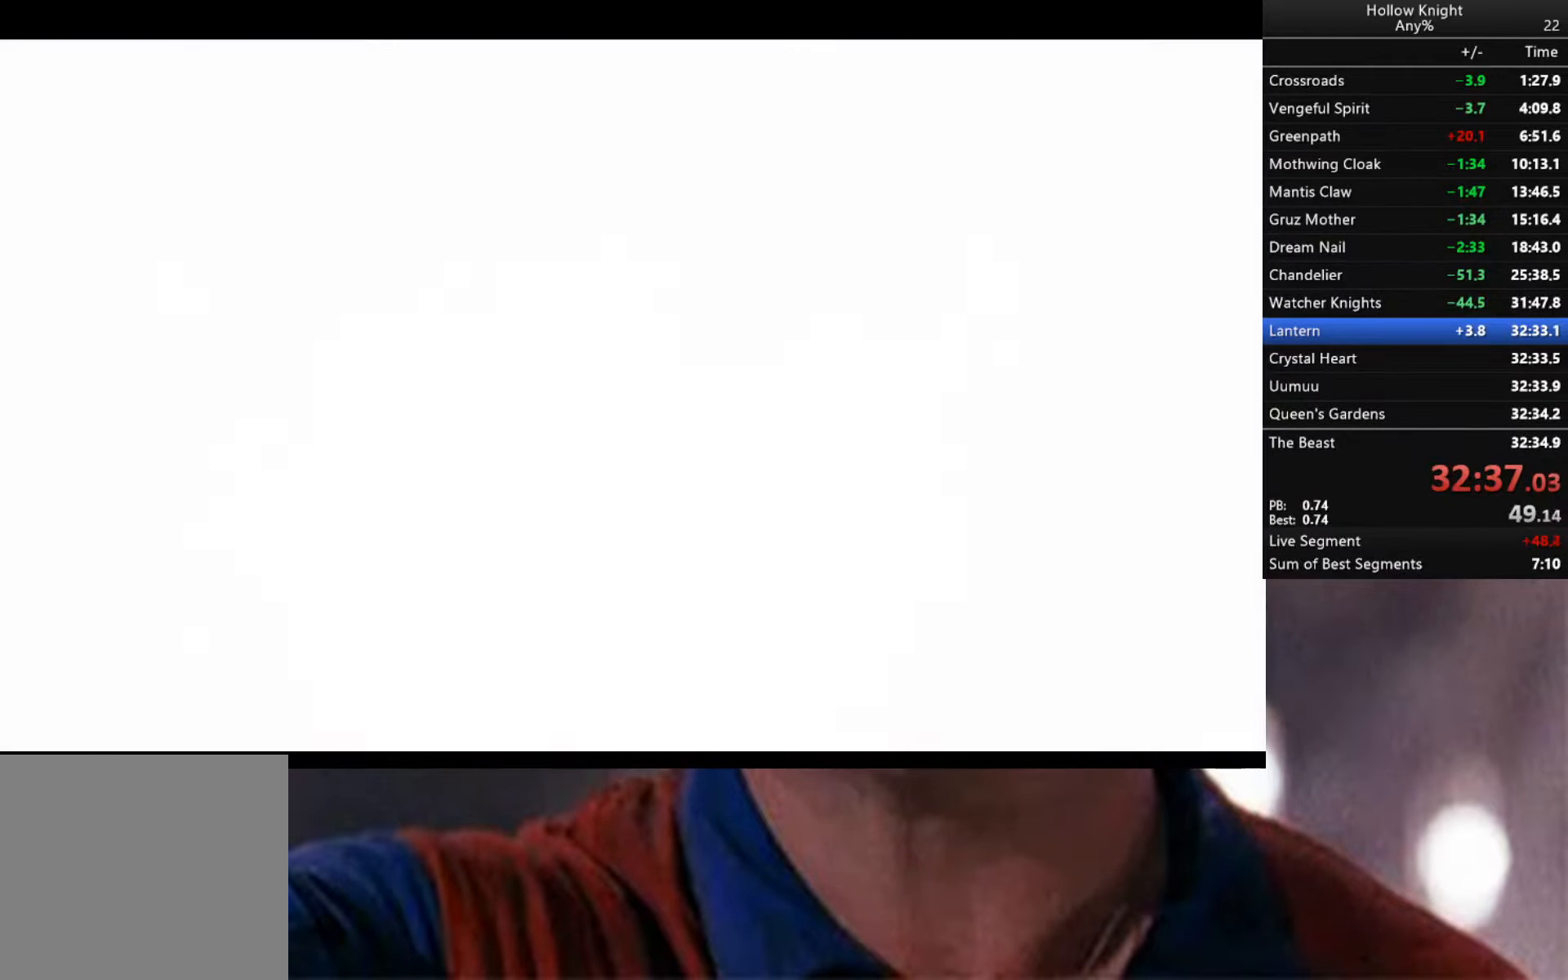
{"buttons": [], "left_stick": "center", "right_stick": "center", "events": [[100, "A", "up"], [234, "A", "down"], [384, "A", "up"]]}
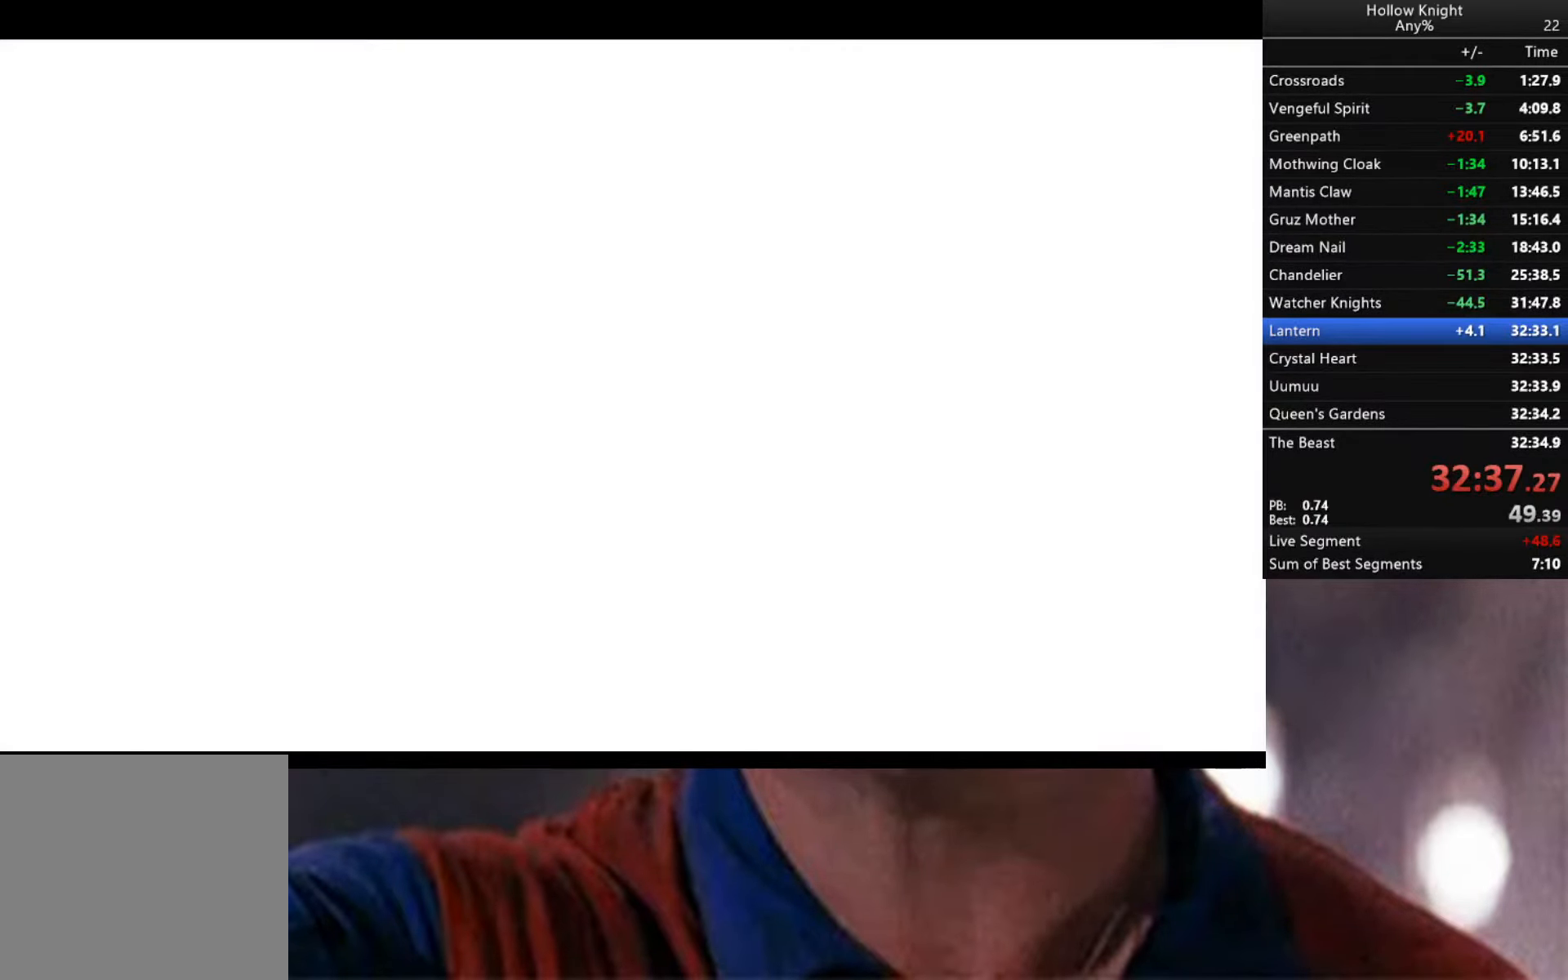
{"buttons": [], "left_stick": "center", "right_stick": "center", "events": [[134, "A", "down"], [317, "A", "up"]]}
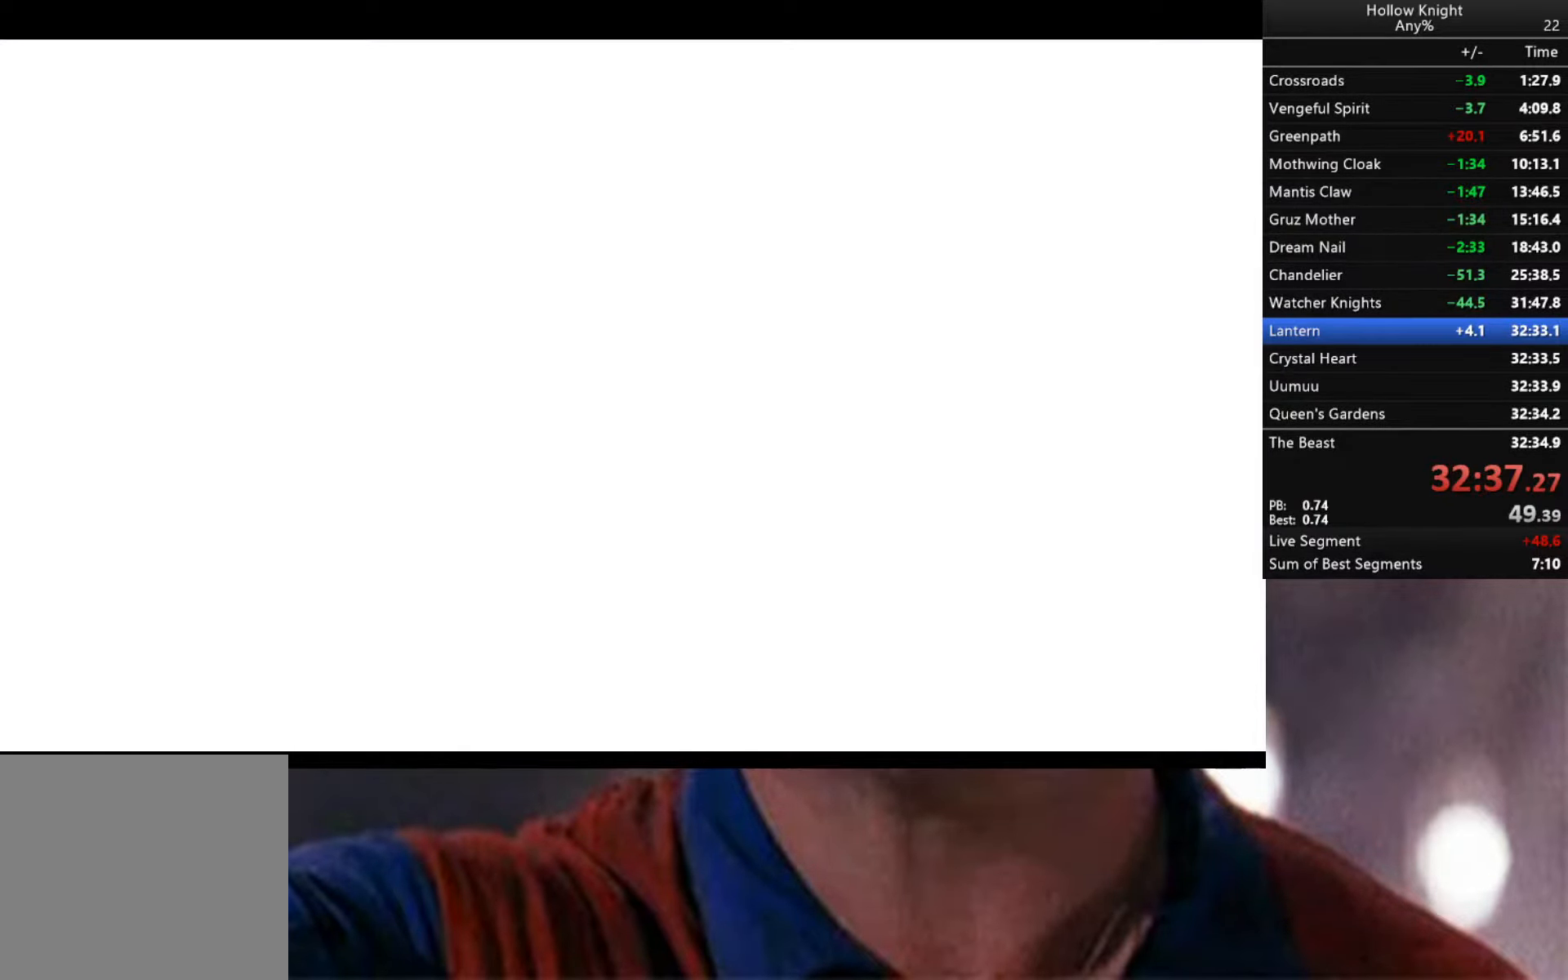
{"buttons": [], "left_stick": "center", "right_stick": "center", "events": [[34, "A", "down"], [134, "A", "up"]]}
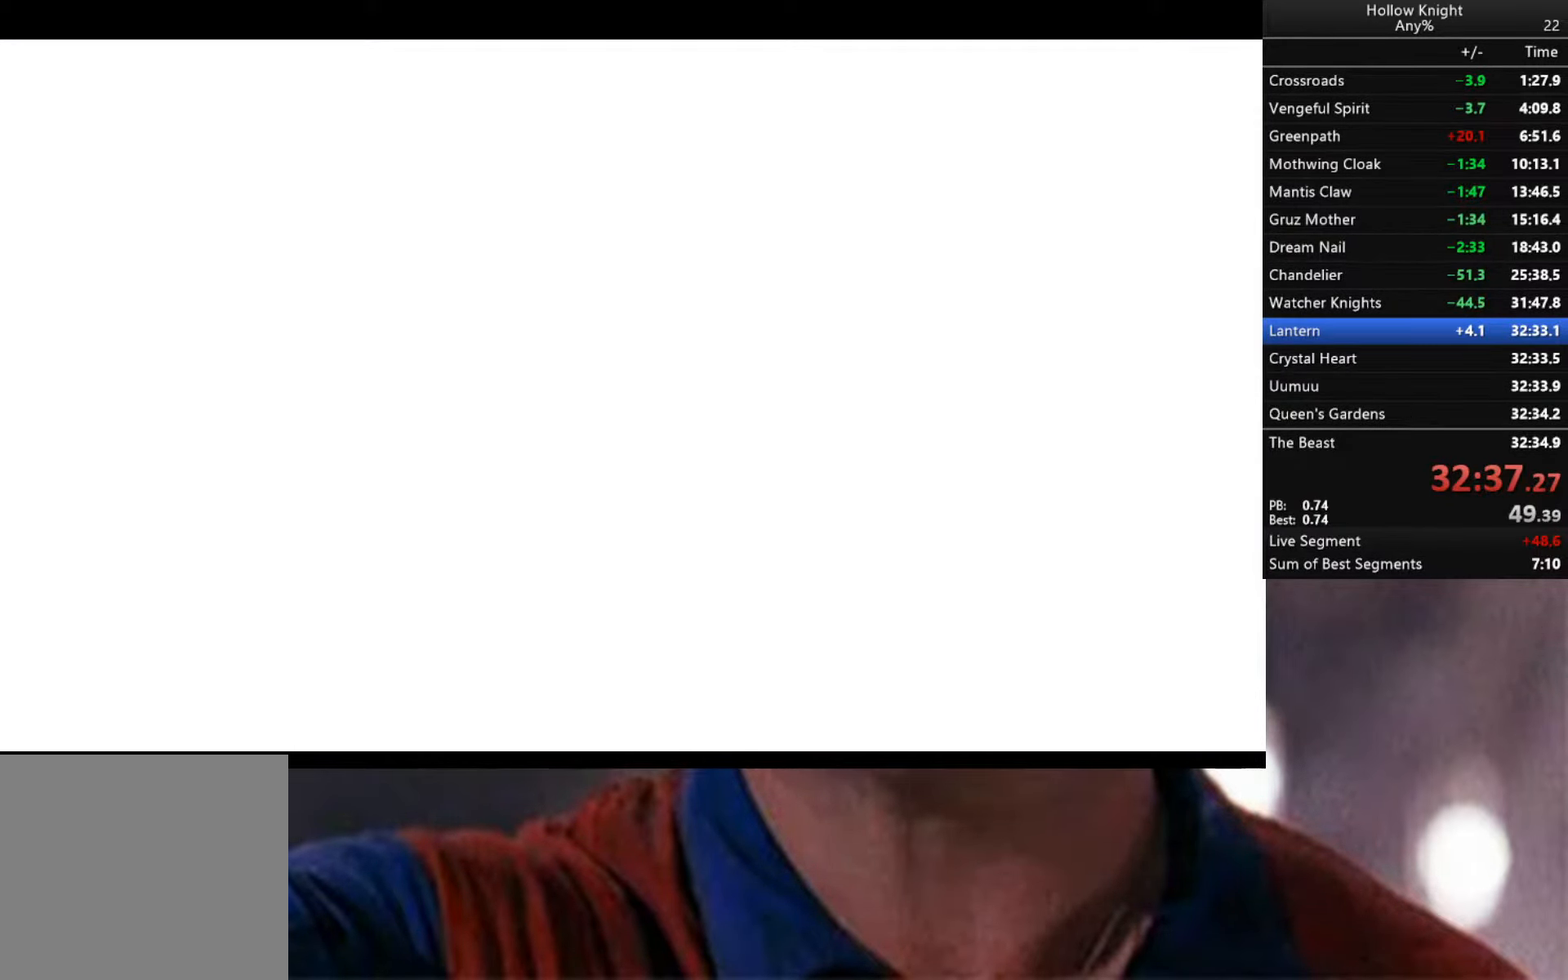
{"buttons": ["X", "R2"], "left_stick": "center", "right_stick": "center", "events": [[84, "A", "down"], [200, "A", "up"], [350, "A", "down"], [400, "A", "up"], [500, "R2", "down"], [500, "X", "down"]]}
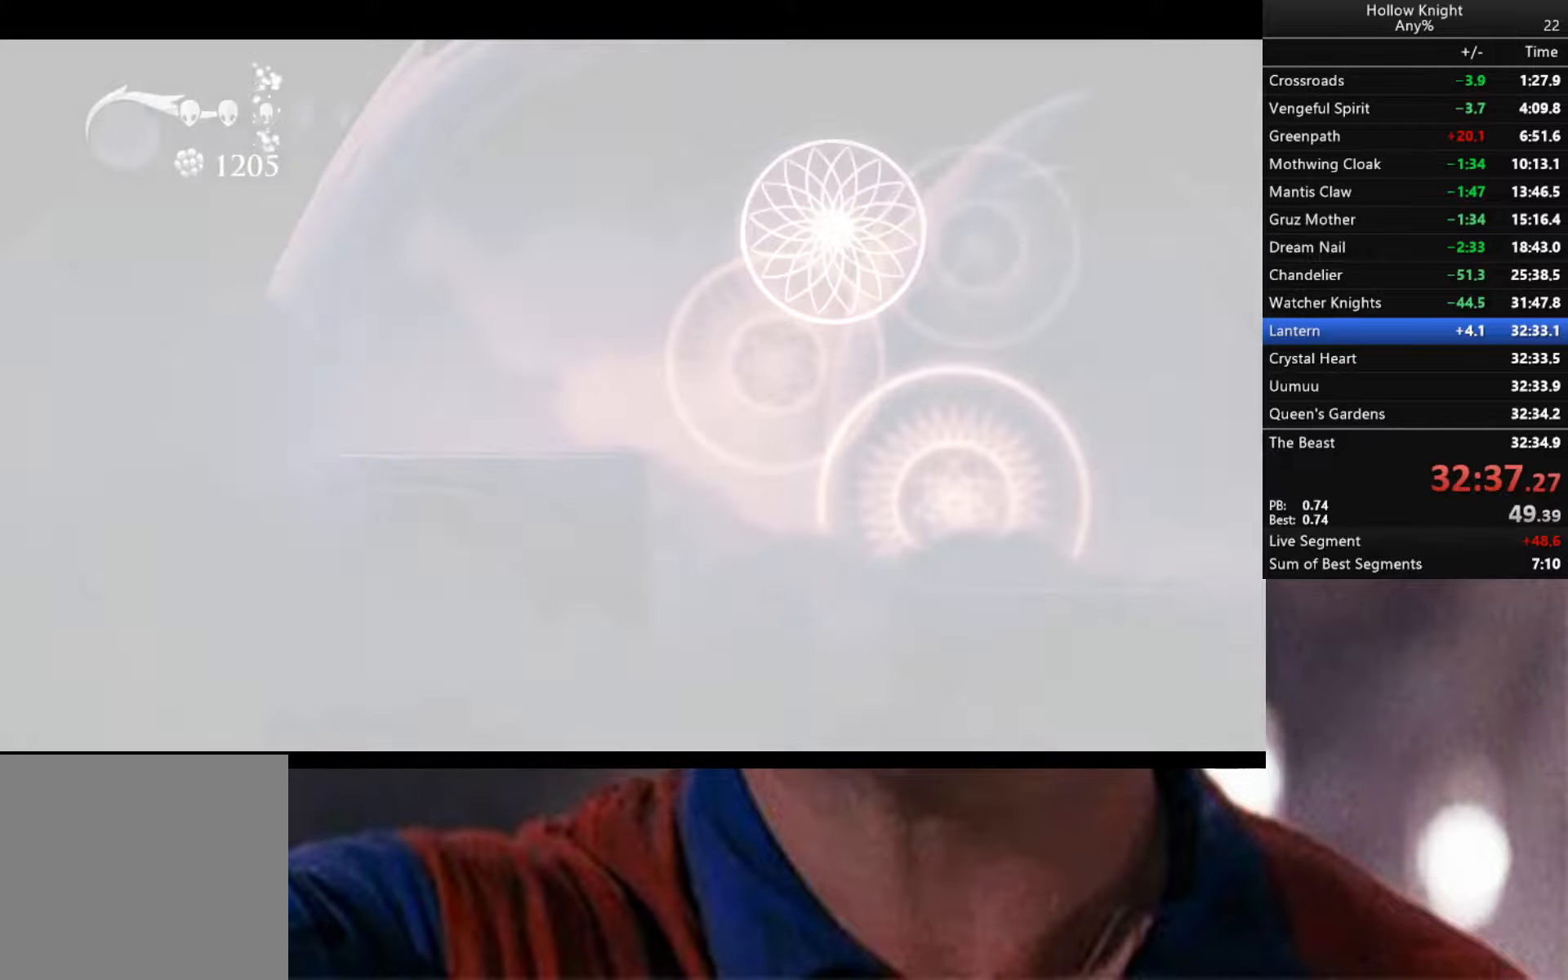
{"buttons": ["A", "X", "R2"], "left_stick": "center", "right_stick": "center", "events": [[16, "A", "down"], [116, "A", "up"], [116, "R2", "up"], [166, "X", "up"], [183, "R2", "down"], [216, "A", "down"], [216, "X", "down"], [300, "A", "up"], [300, "X", "up"], [316, "R2", "up"], [466, "A", "down"], [466, "R2", "down"], [466, "X", "down"]]}
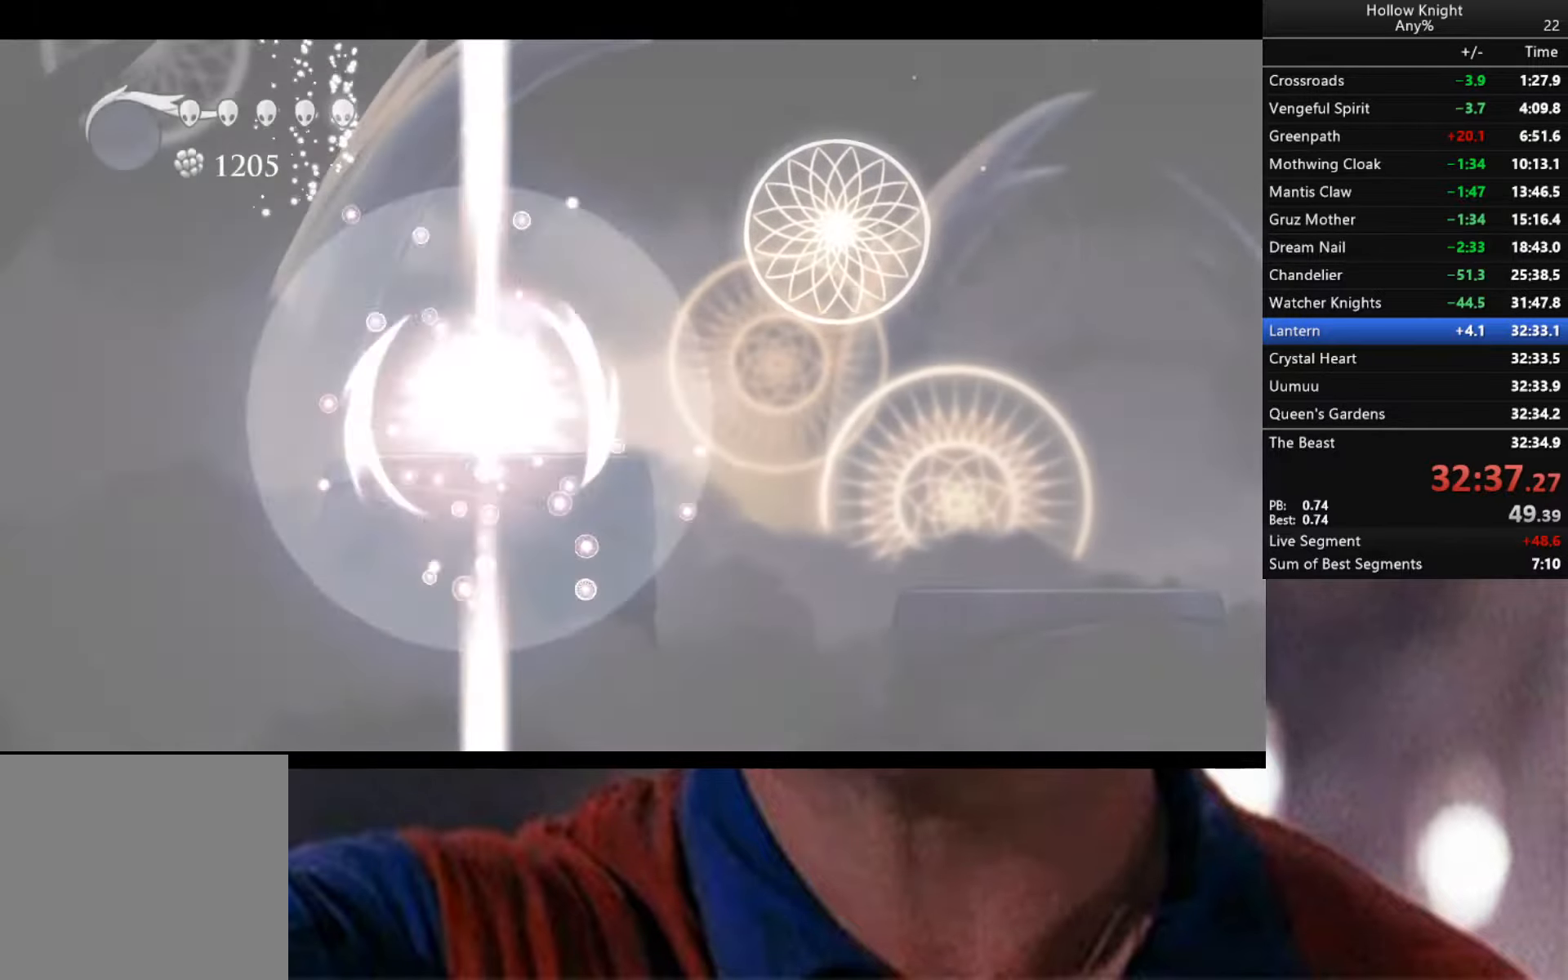
{"buttons": ["R2"], "left_stick": "up-right", "right_stick": "center", "events": [[16, "A", "up"], [50, "R2", "up"], [100, "left_stick", "up"], [116, "X", "up"], [133, "R2", "down"], [133, "X", "down"], [266, "X", "up"], [283, "left_stick", "up-right"], [300, "R2", "up"], [383, "R1", "down"], [383, "R2", "down"], [450, "R1", "up"], [466, "R1", "down"], [483, "R1", "up"]]}
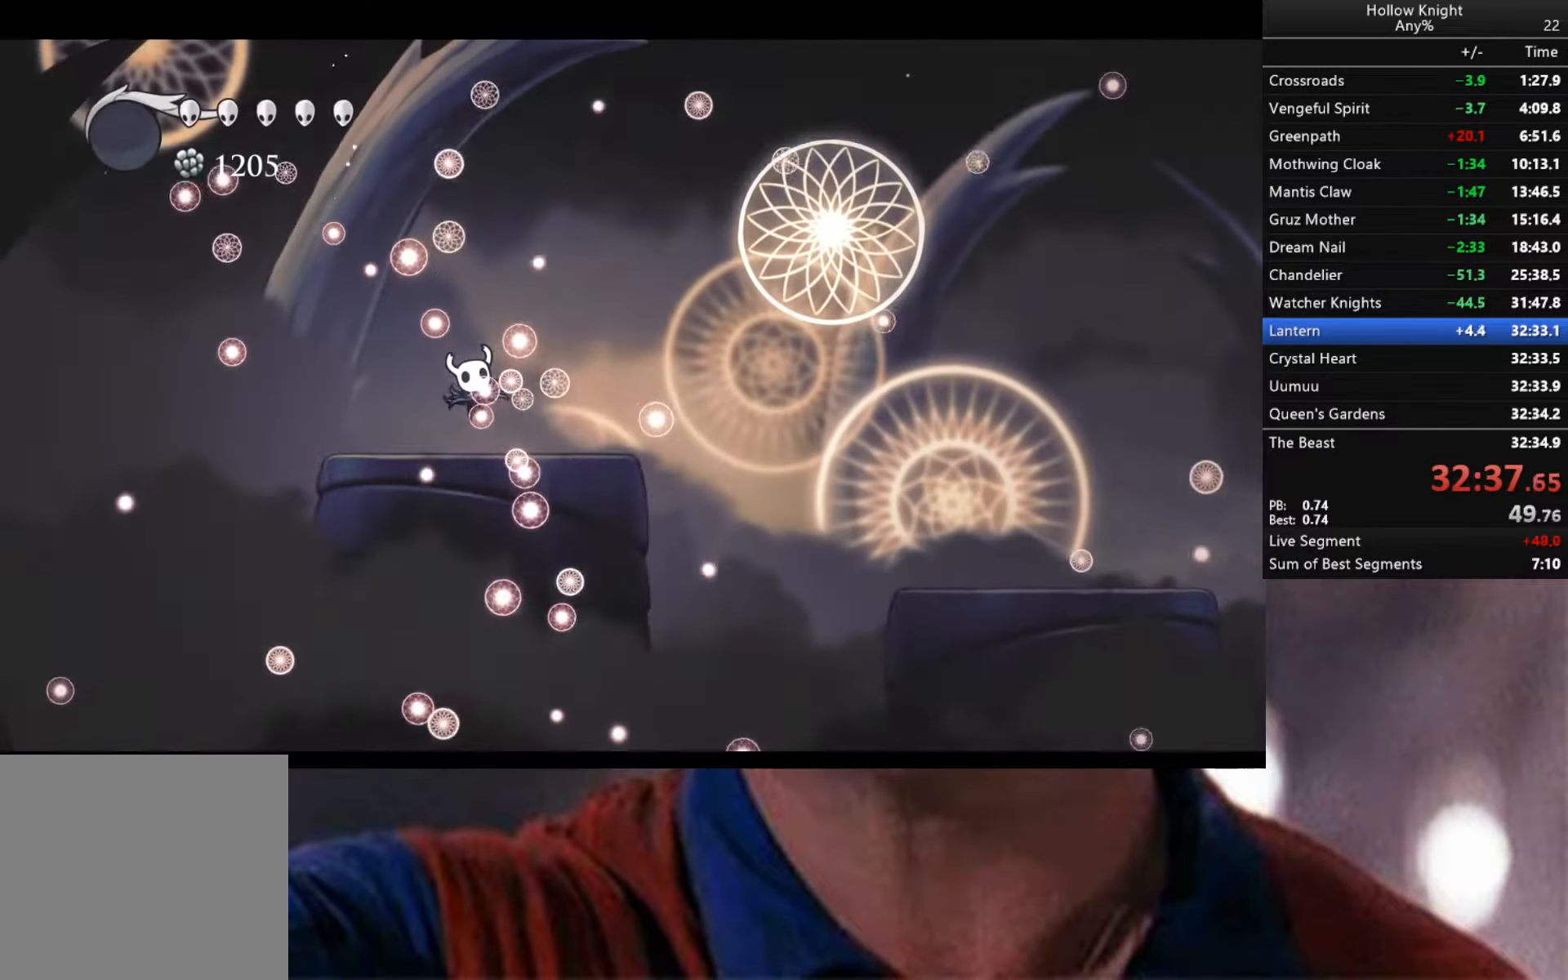
{"buttons": ["R2"], "left_stick": "right", "right_stick": "center", "events": [[66, "R2", "up"], [150, "R2", "down"], [316, "left_stick", "center"], [350, "R2", "up"], [433, "R2", "down"], [466, "left_stick", "right"]]}
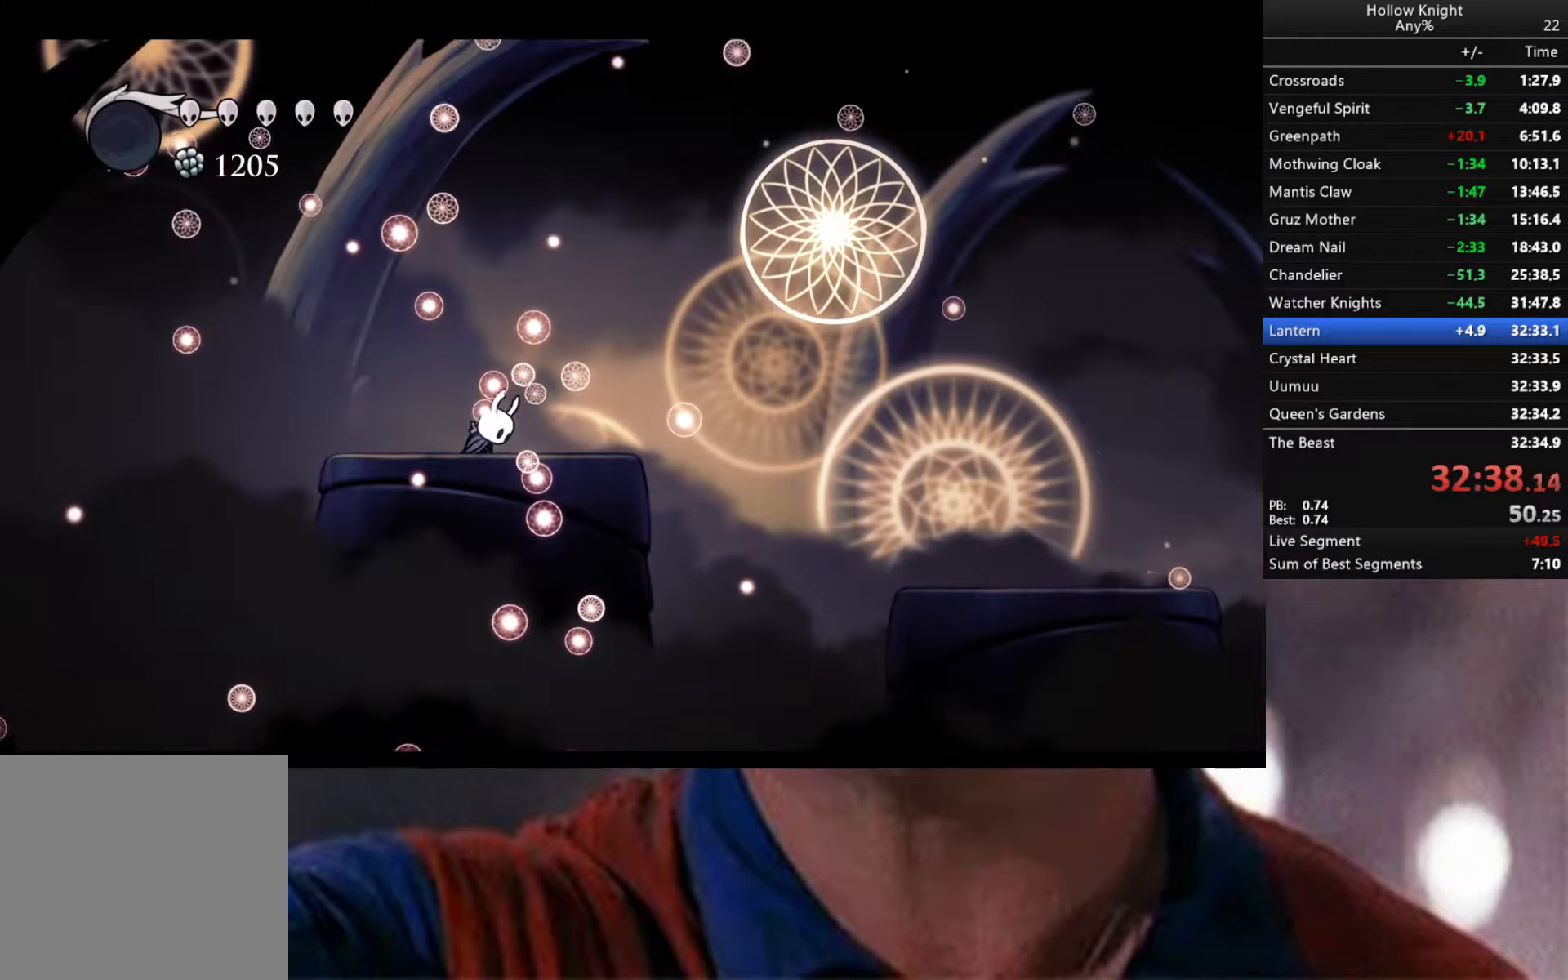
{"buttons": ["R2"], "left_stick": "up", "right_stick": "center", "events": [[100, "left_stick", "up"], [133, "R2", "up"], [233, "R2", "down"], [416, "R2", "up"], [483, "R2", "down"]]}
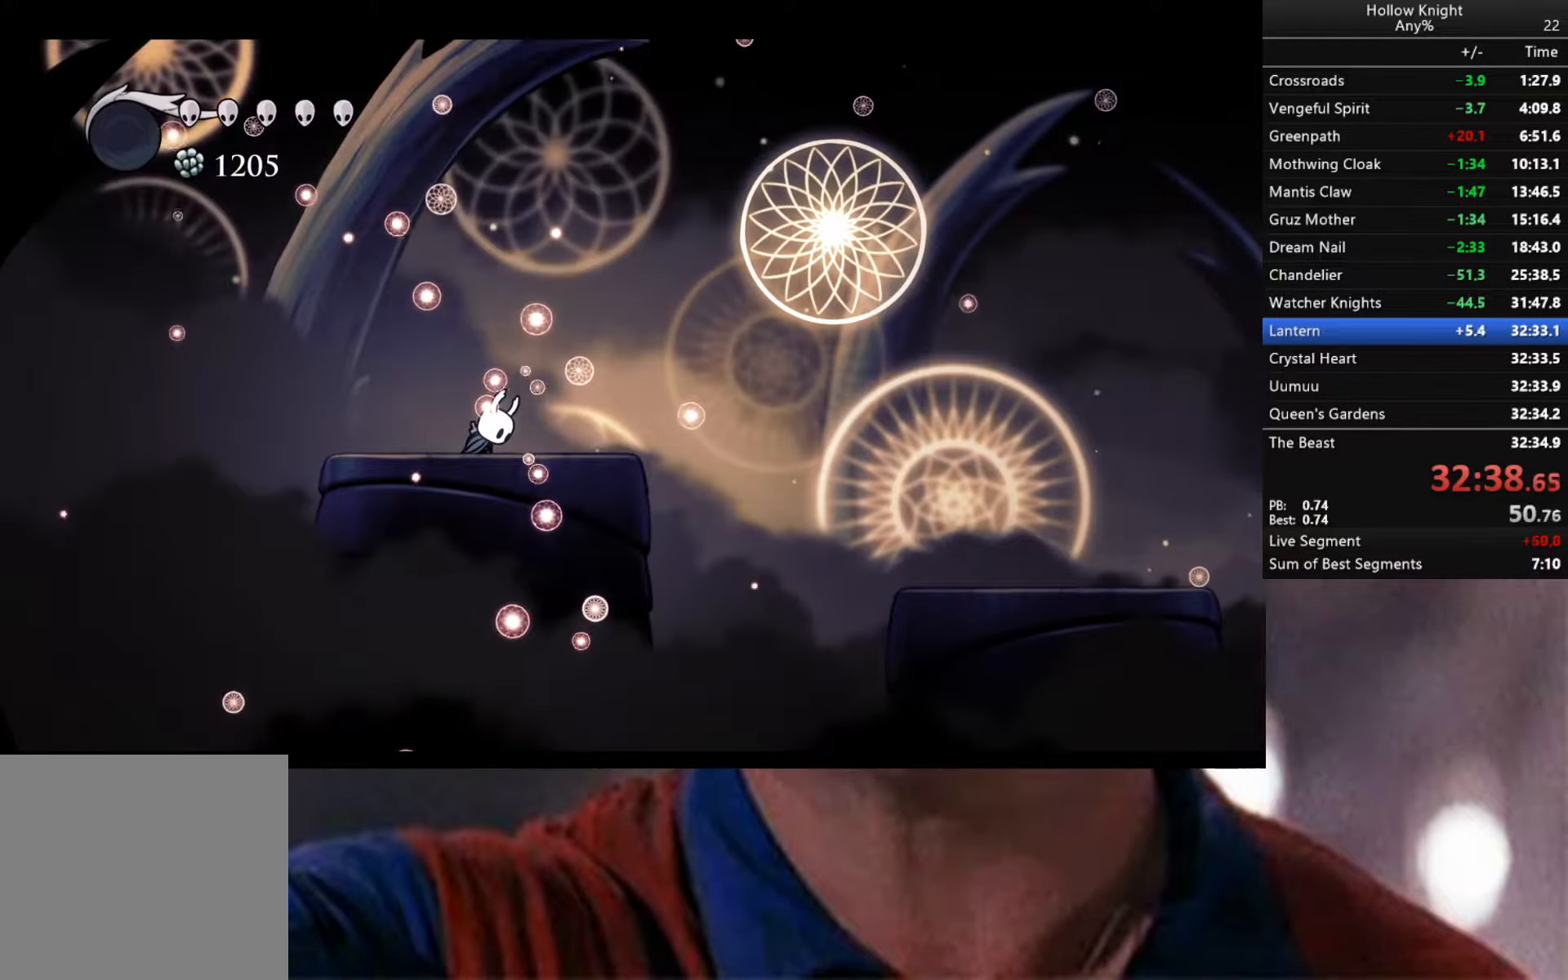
{"buttons": [], "left_stick": "right", "right_stick": "center", "events": [[66, "left_stick", "center"], [183, "R2", "up"], [400, "left_stick", "right"]]}
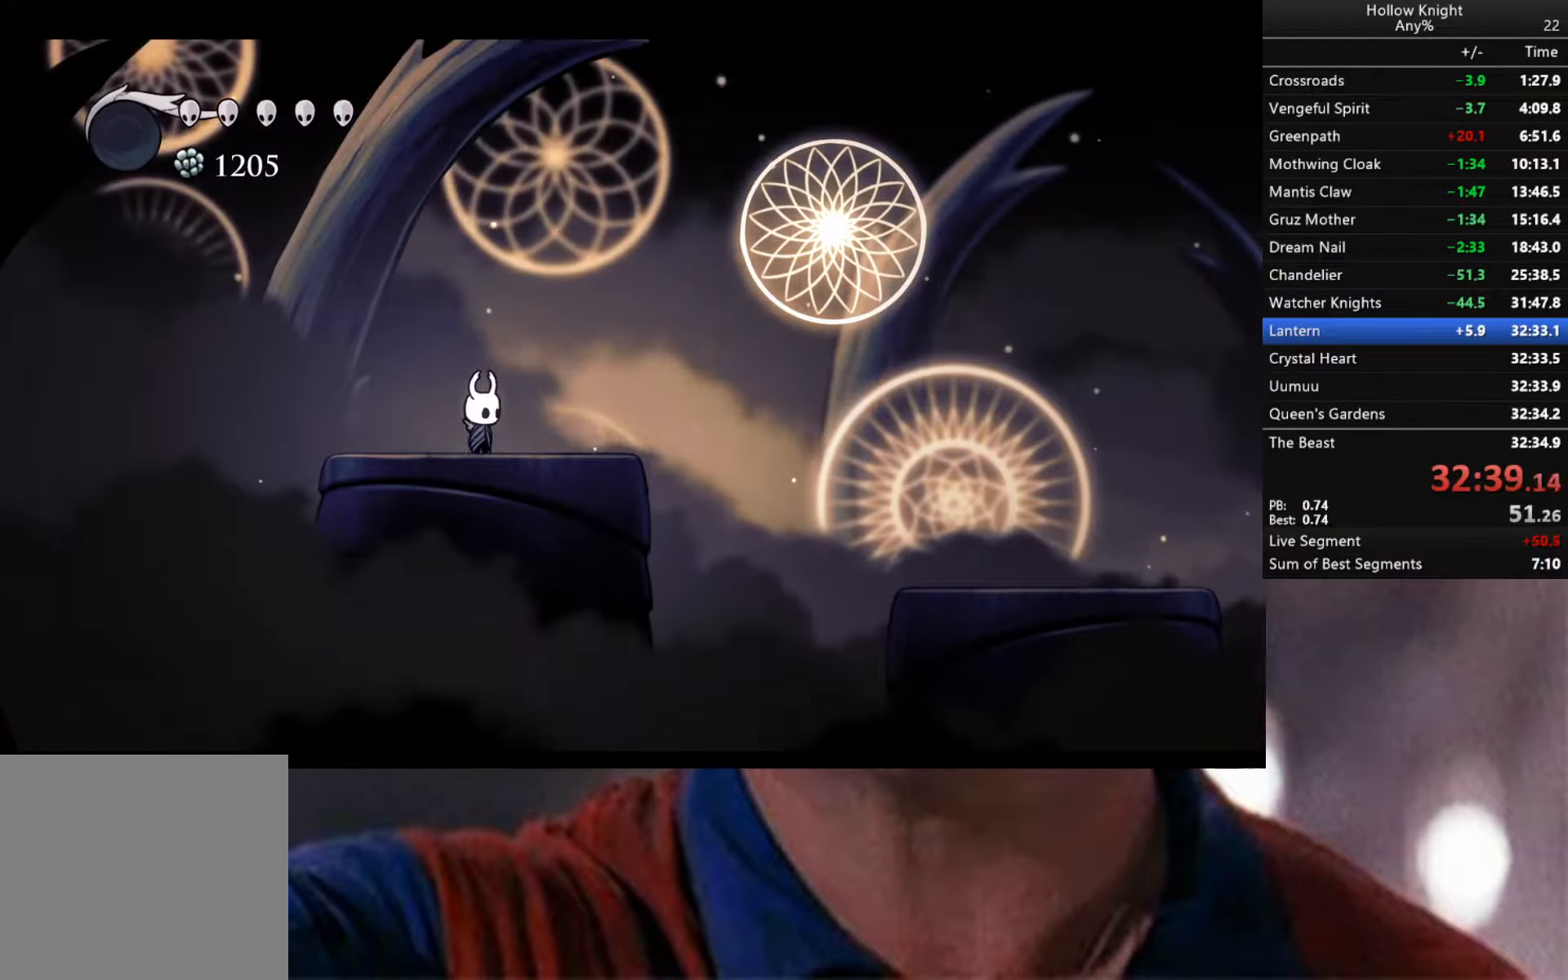
{"buttons": ["R2"], "left_stick": "right", "right_stick": "center", "events": [[66, "left_stick", "center"], [133, "left_stick", "right"], [416, "R2", "down"]]}
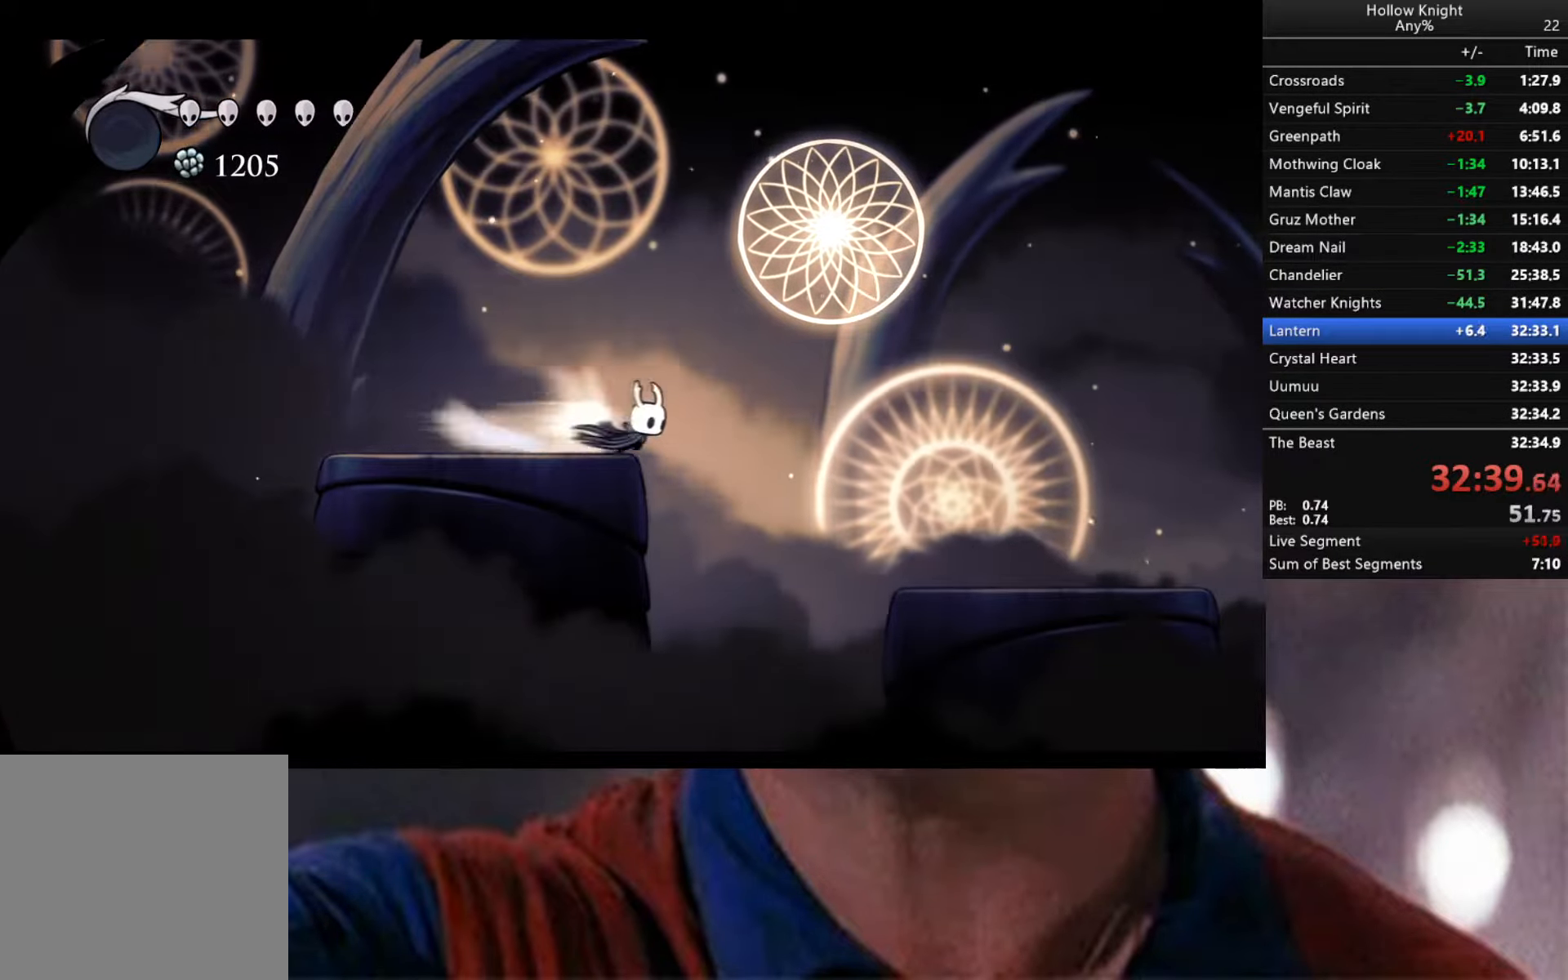
{"buttons": [], "left_stick": "right", "right_stick": "center", "events": [[366, "R2", "up"]]}
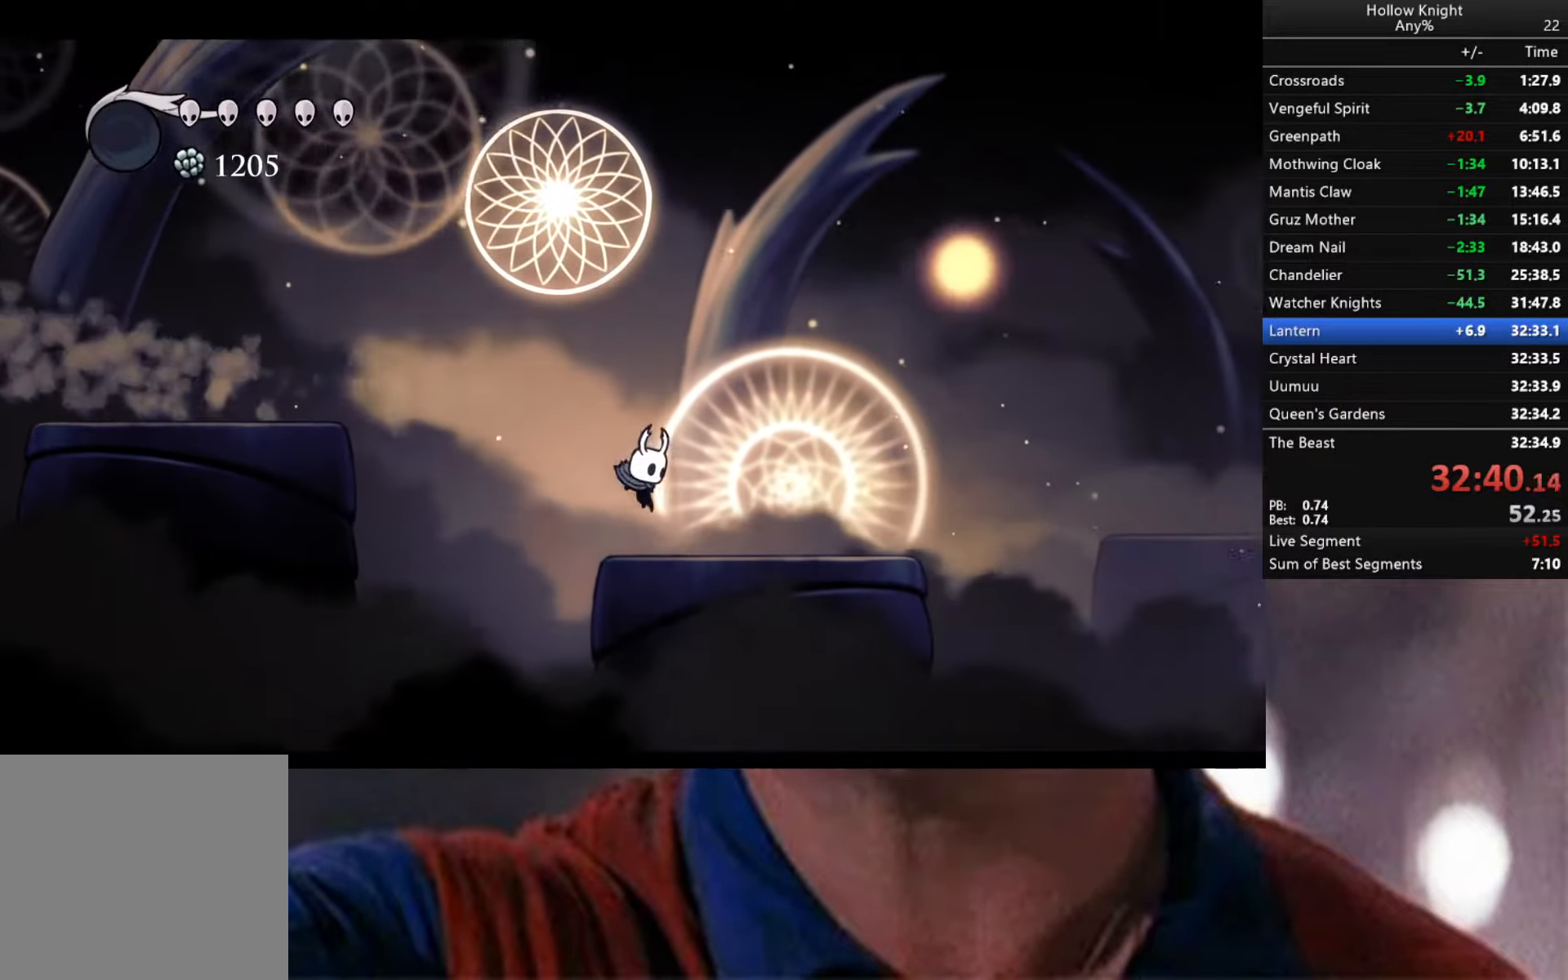
{"buttons": [], "left_stick": "down-right", "right_stick": "center", "events": [[33, "R2", "down"], [183, "R2", "up"], [183, "left_stick", "center"], [233, "left_stick", "left"], [433, "left_stick", "down-right"]]}
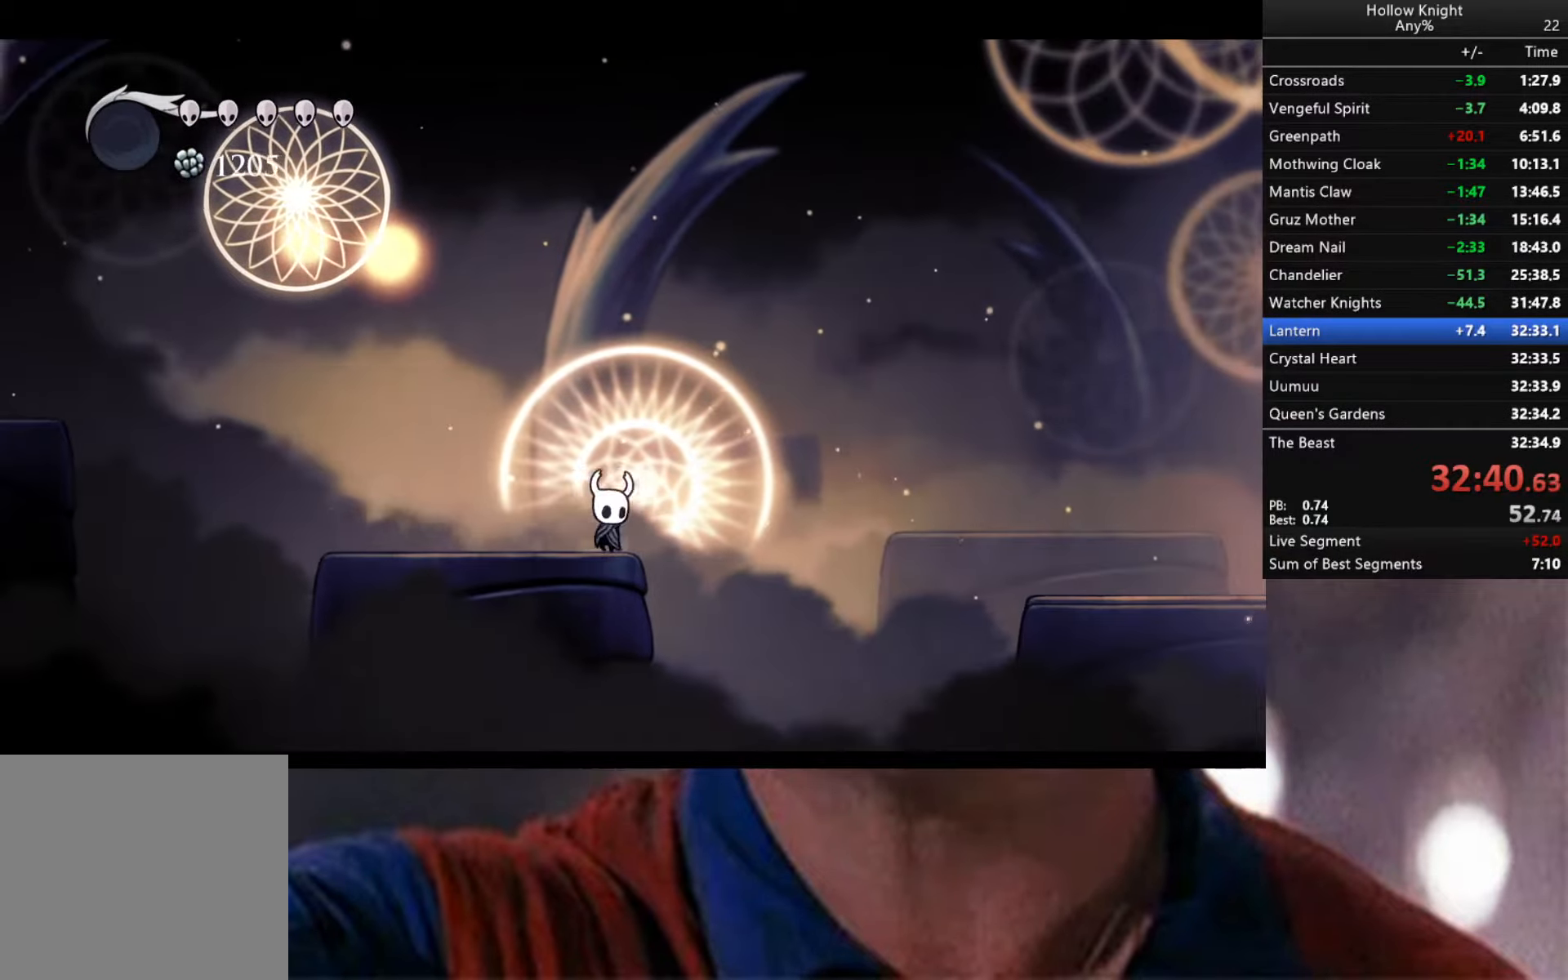
{"buttons": [], "left_stick": "right", "right_stick": "center", "events": [[33, "A", "down"], [100, "left_stick", "right"], [333, "A", "up"]]}
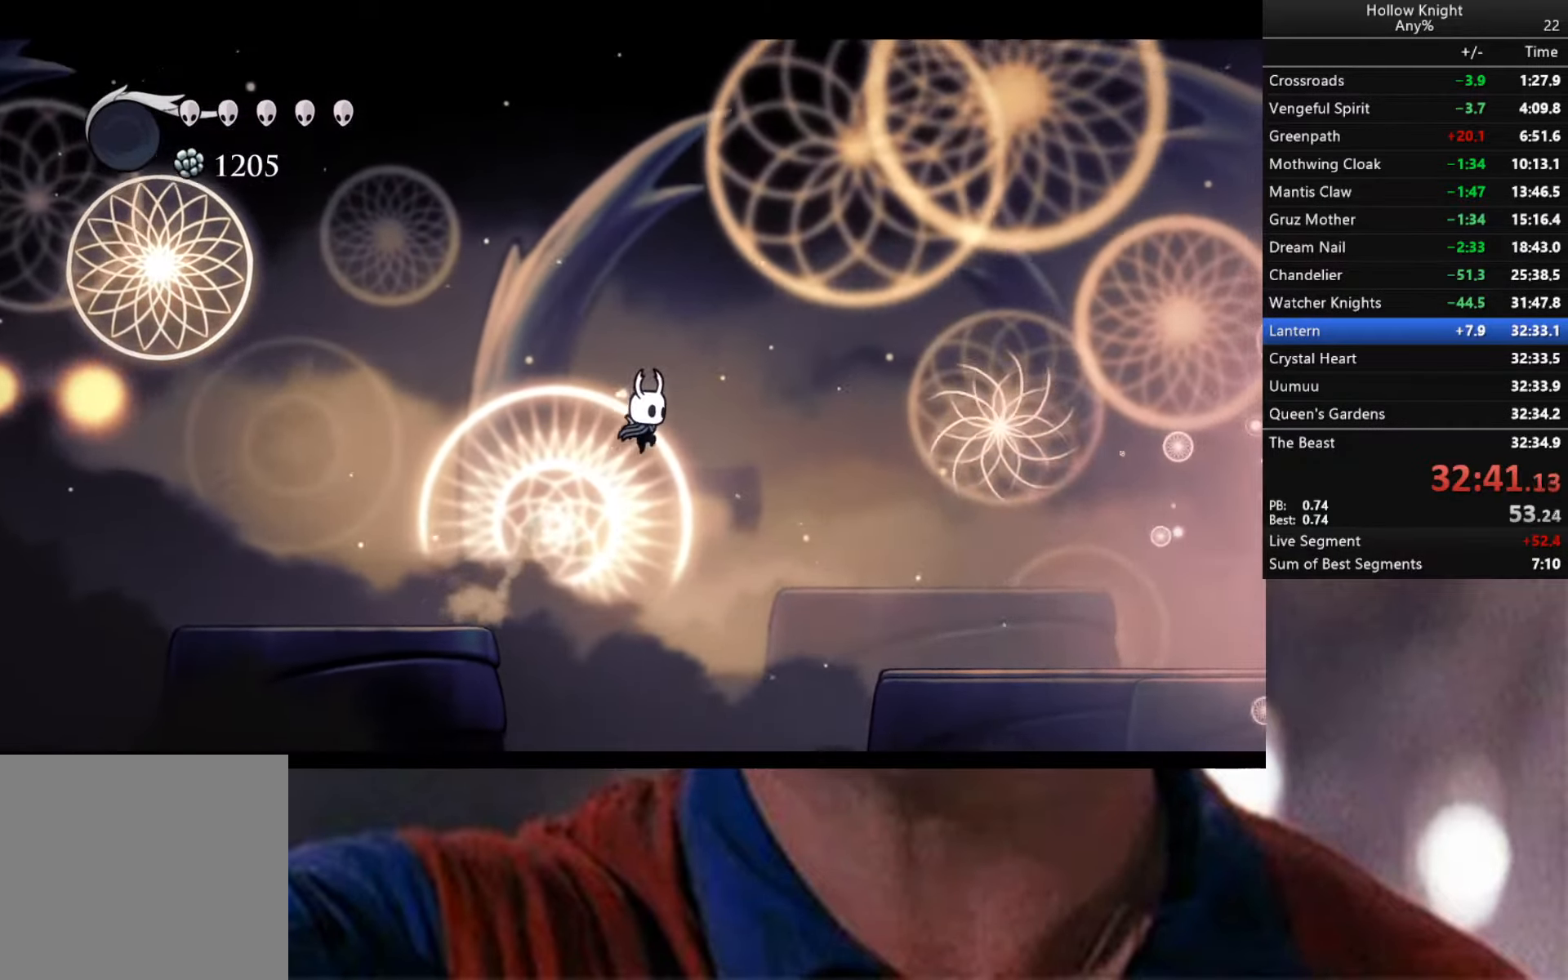
{"buttons": [], "left_stick": "right", "right_stick": "center", "events": [[16, "R2", "down"], [467, "R2", "up"]]}
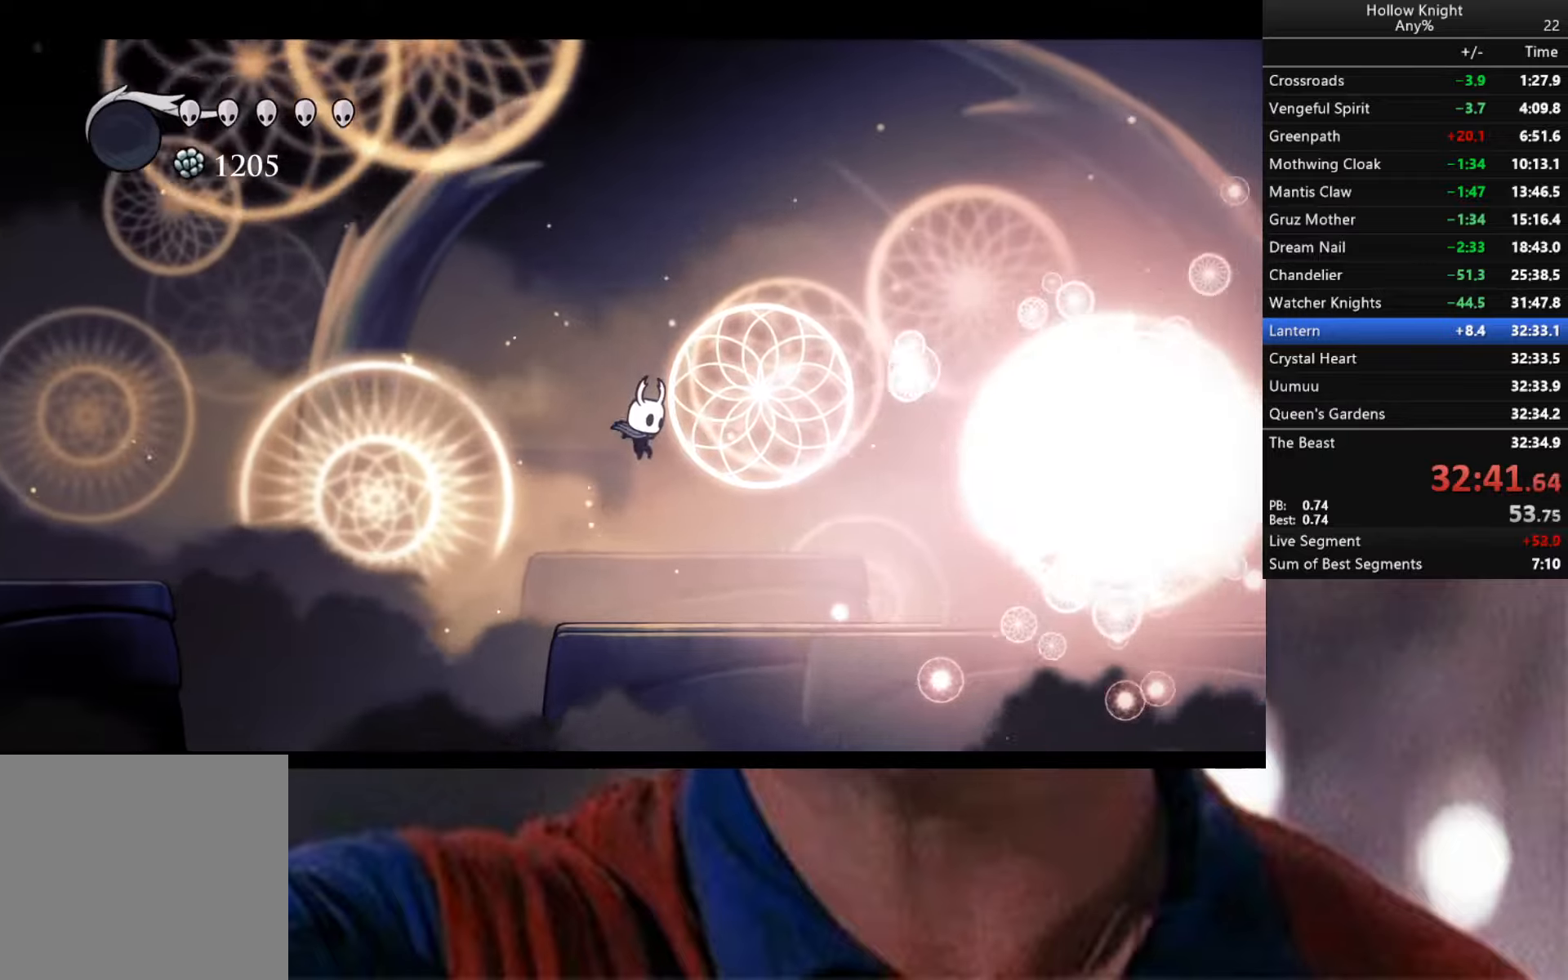
{"buttons": ["R2"], "left_stick": "right", "right_stick": "center", "events": [[183, "R2", "down"]]}